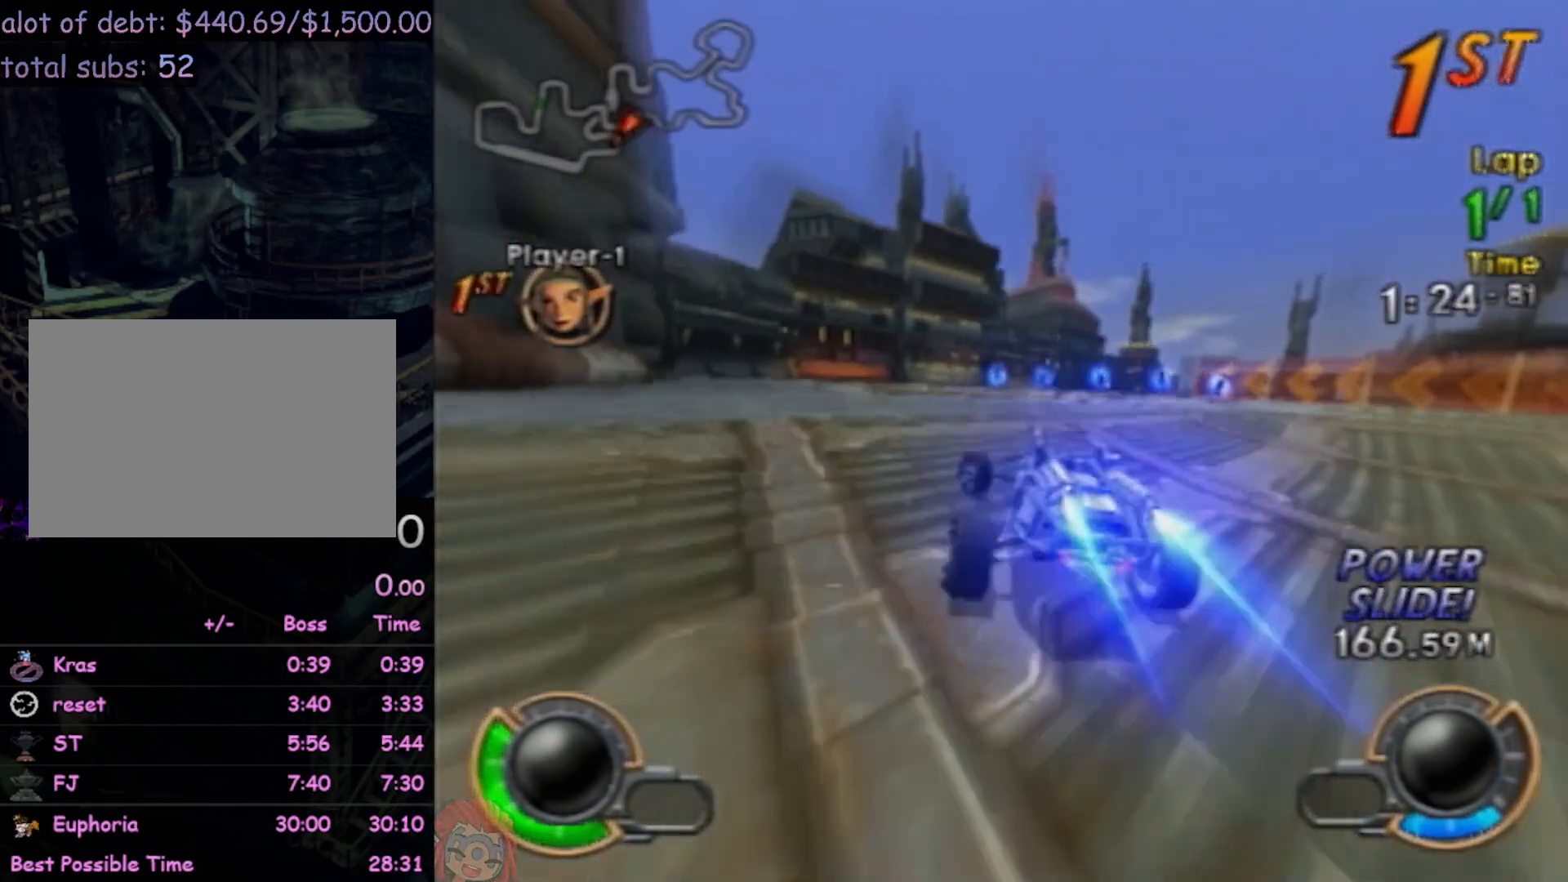
Gameplay with a controller (PlayStation layout); each line is a JSON object with the inputs held at the frame after it. "events" lists button and stick changes between this image and that frame as [ms after this image, input, new state], when the widget could be followed in between. Not read: L3 R3 right_stick.
{"buttons": ["CROSS", "R2"], "left_stick": "center", "events": []}
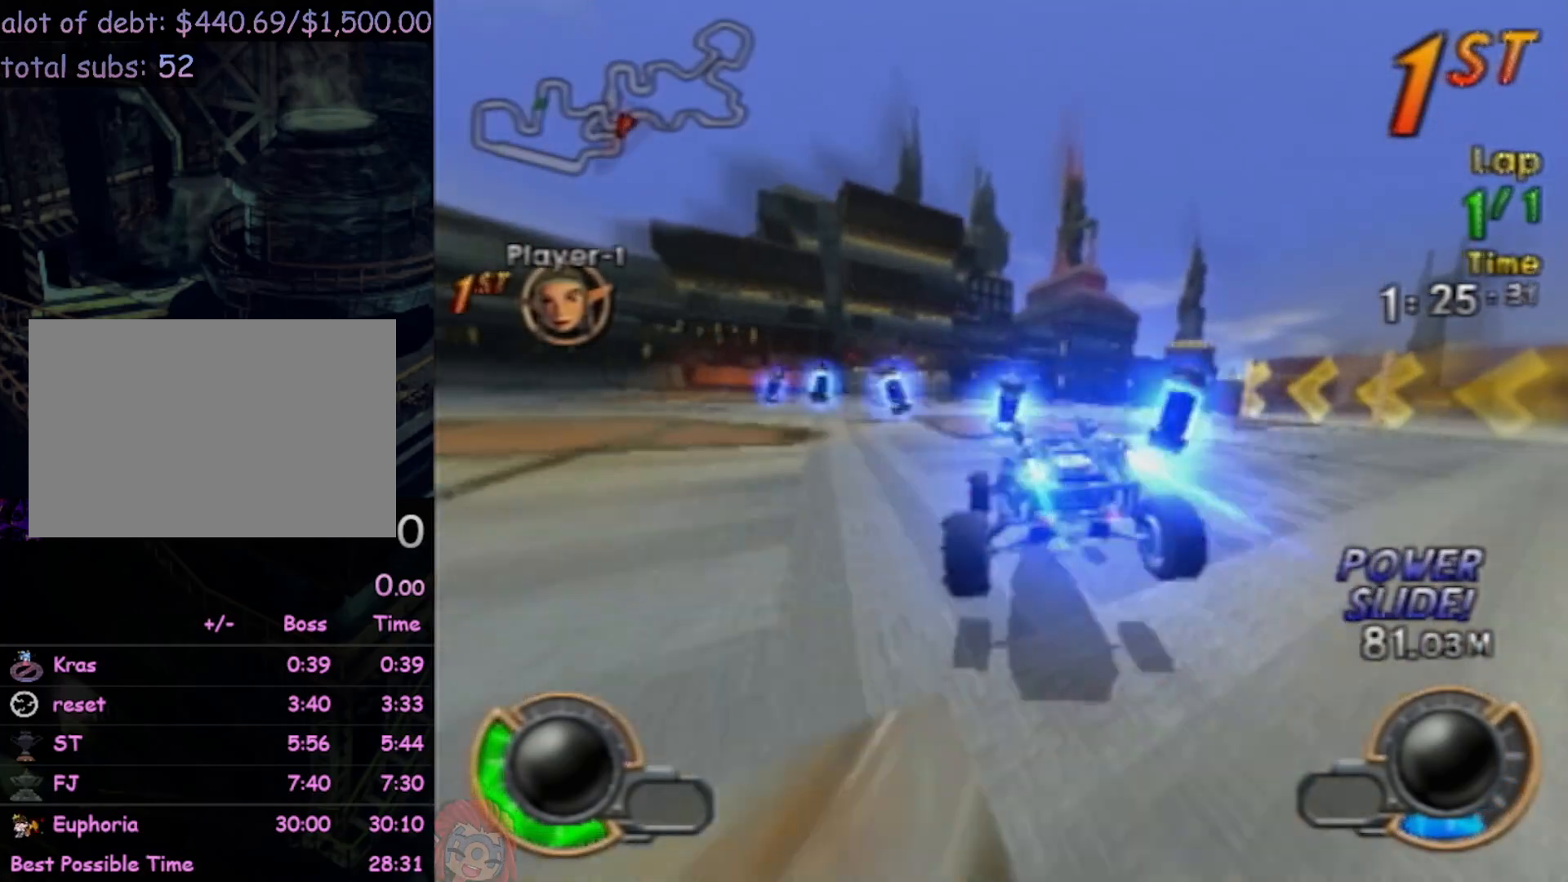
{"buttons": ["CROSS", "R2"], "left_stick": "center", "events": []}
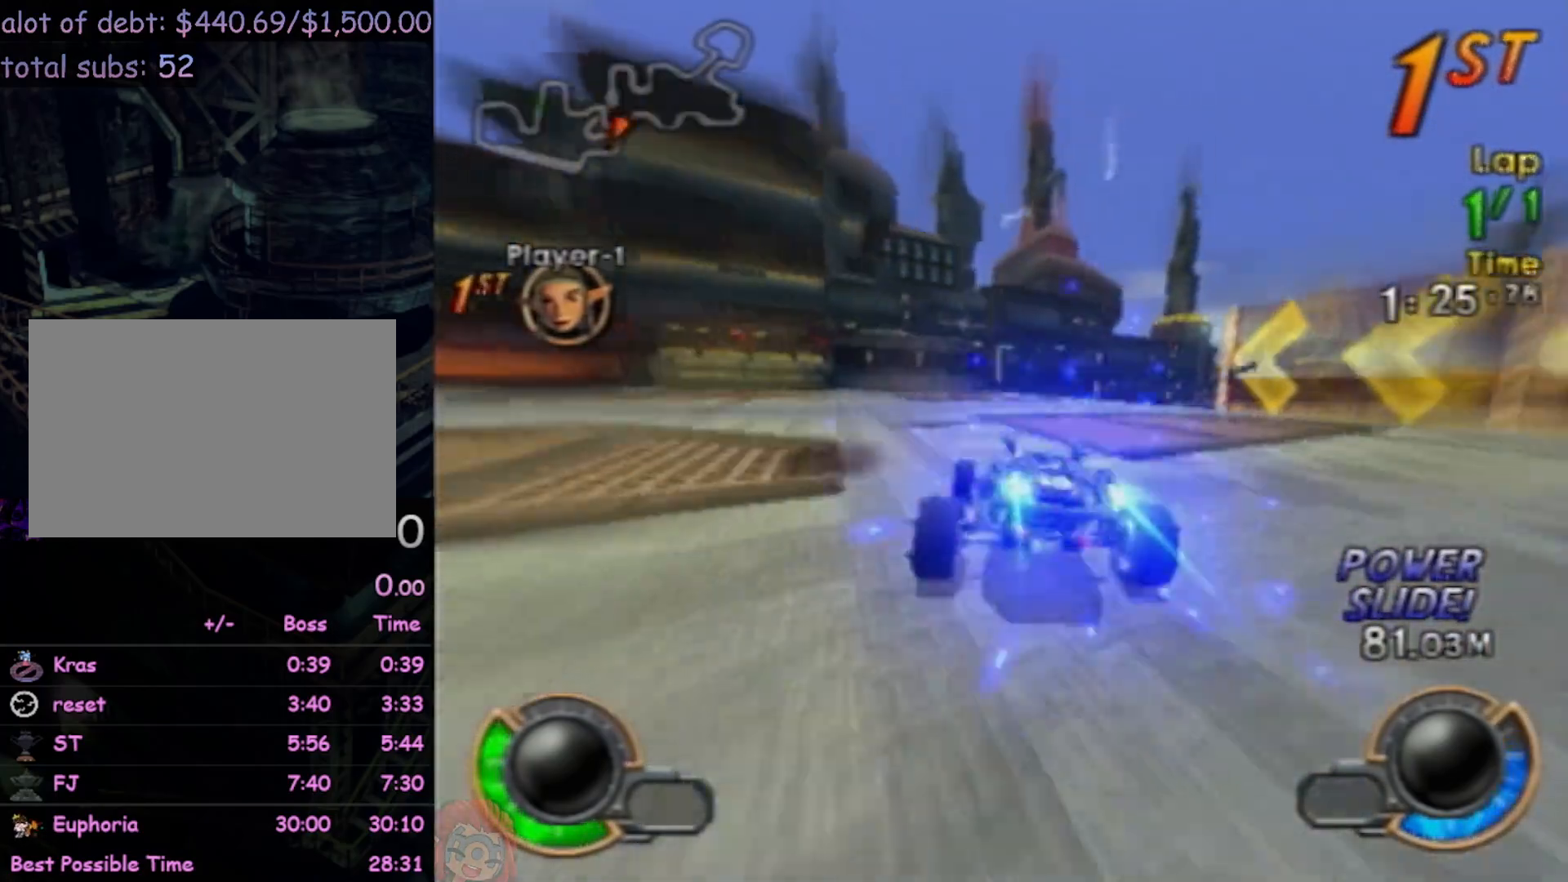
{"buttons": ["CIRCLE"], "left_stick": "right", "events": [[33, "CIRCLE", "down"], [83, "left_stick", "right"], [183, "R2", "up"], [233, "CROSS", "up"]]}
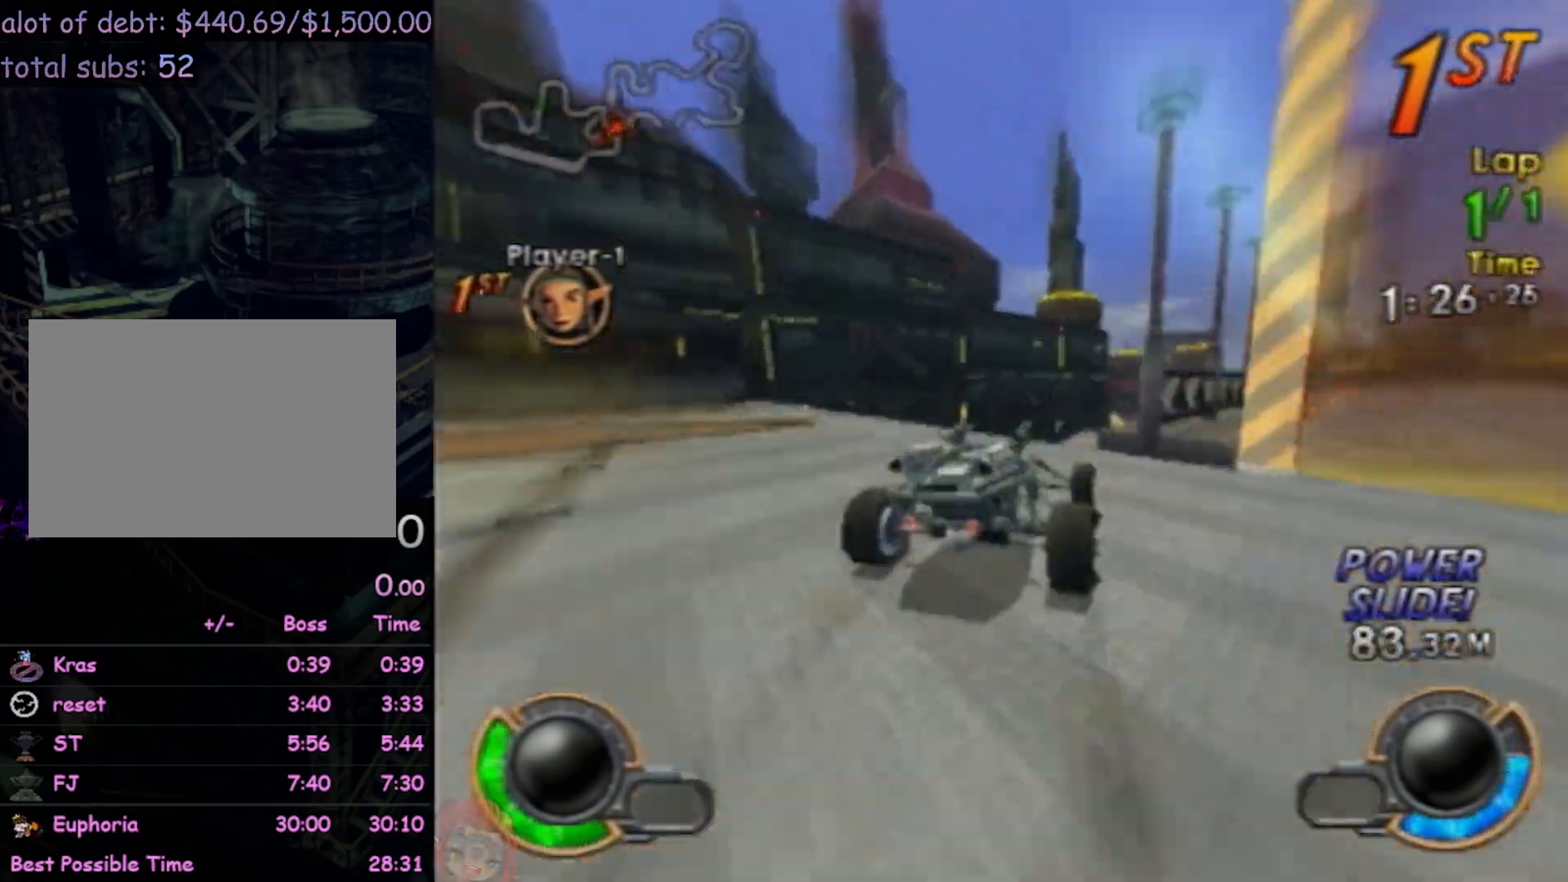
{"buttons": ["CROSS", "R2"], "left_stick": "left", "events": [[400, "left_stick", "left"], [417, "R2", "down"], [433, "CIRCLE", "up"], [433, "CROSS", "down"]]}
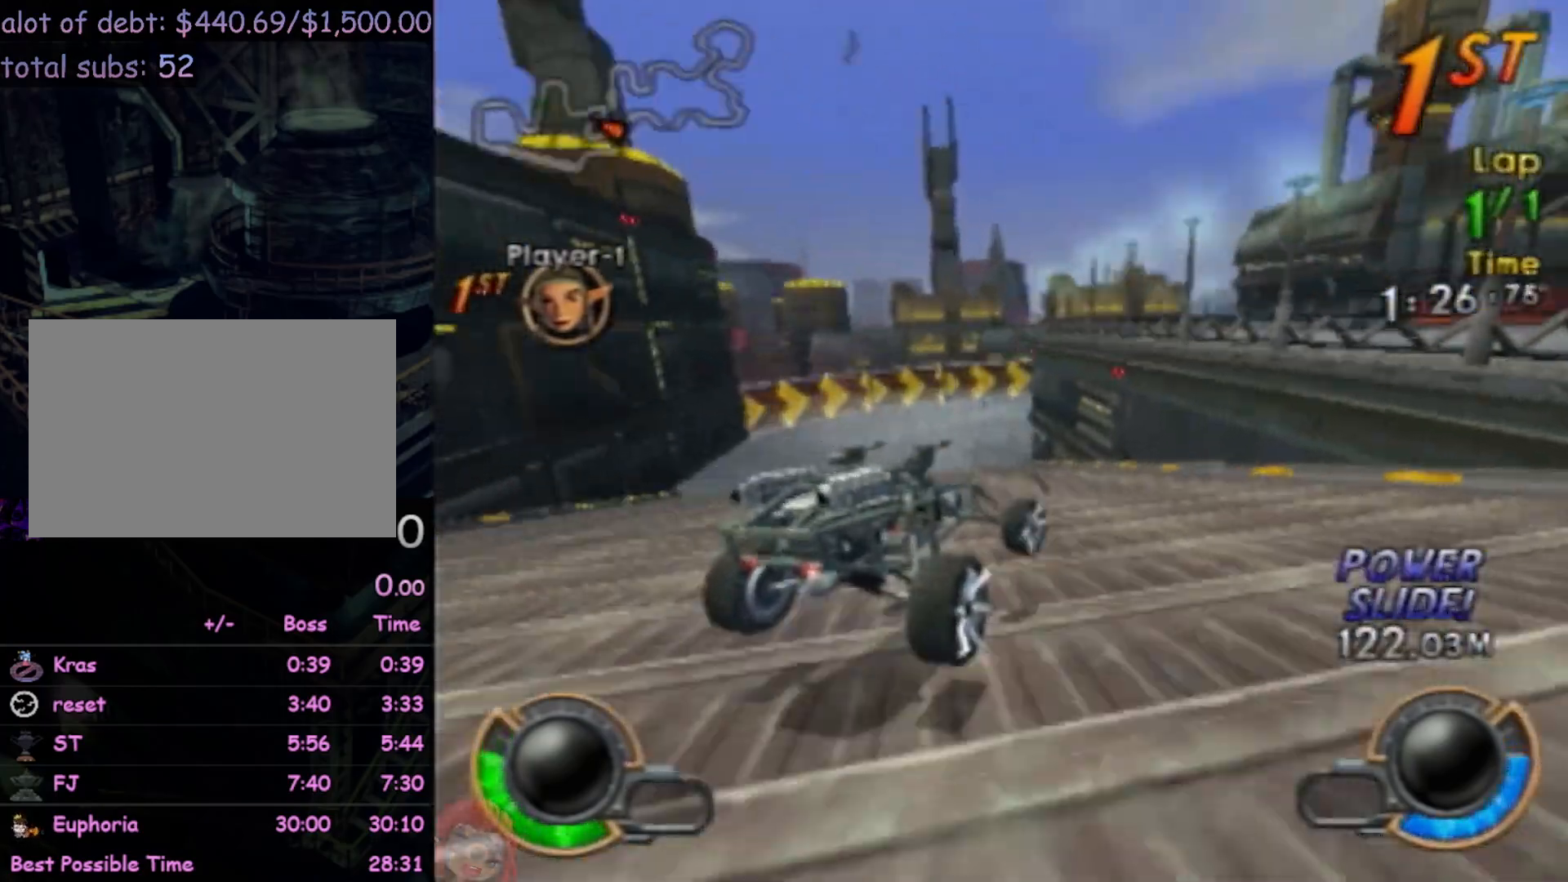
{"buttons": ["CROSS", "R2"], "left_stick": "center", "events": [[483, "left_stick", "center"]]}
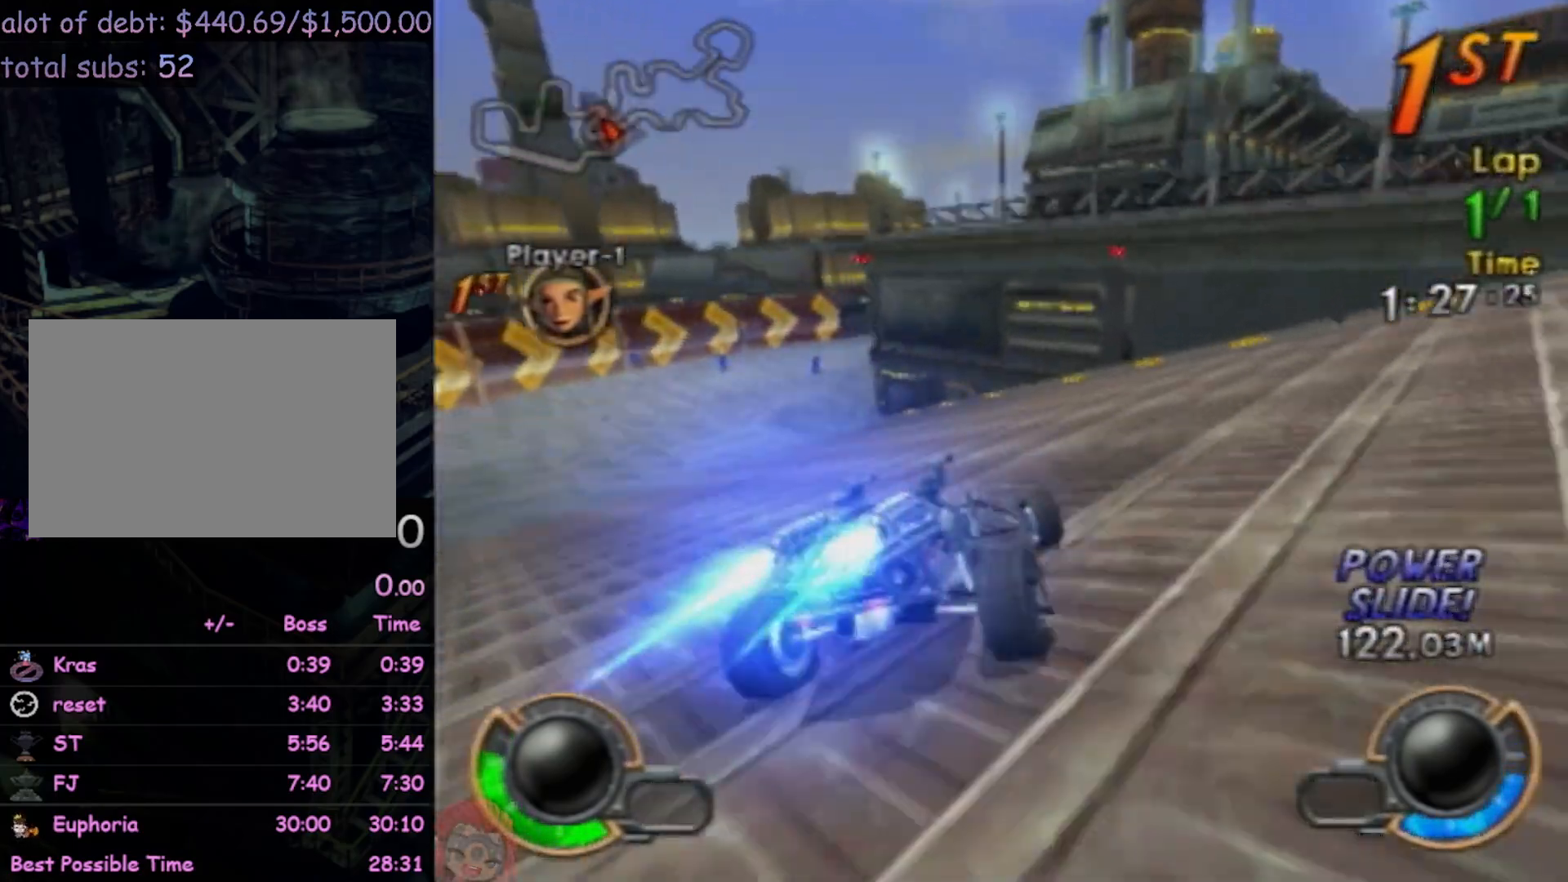
{"buttons": ["CROSS", "R2"], "left_stick": "center", "events": [[67, "left_stick", "left"], [200, "left_stick", "right"], [367, "left_stick", "center"]]}
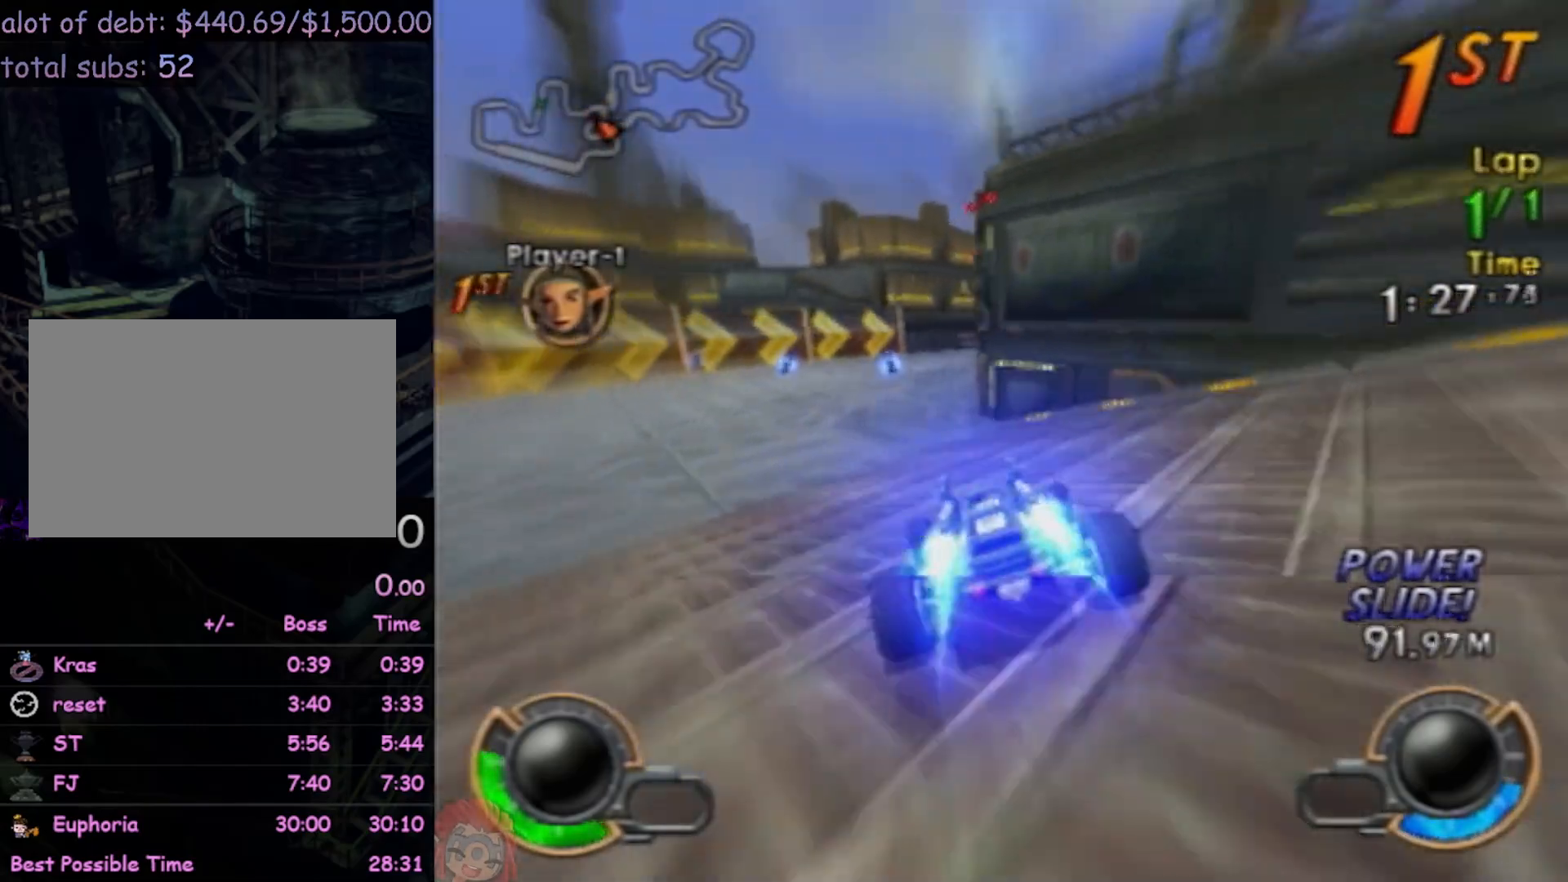
{"buttons": ["CROSS"], "left_stick": "right", "events": [[83, "left_stick", "right"], [117, "CIRCLE", "down"], [367, "R2", "up"], [367, "left_stick", "center"], [417, "CIRCLE", "up"], [433, "left_stick", "right"]]}
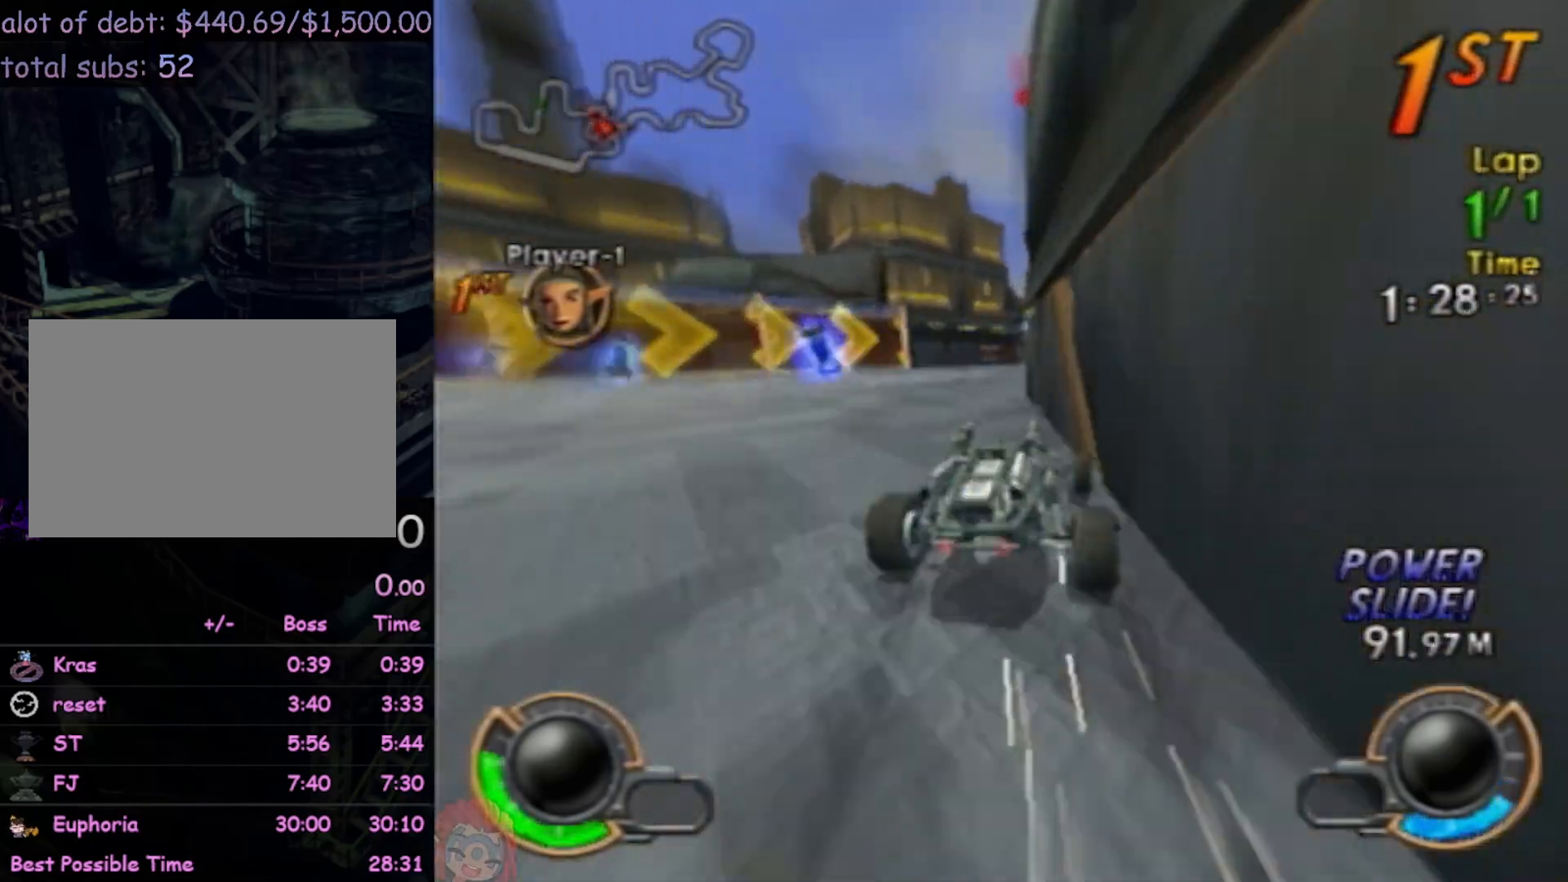
{"buttons": ["CROSS"], "left_stick": "right", "events": []}
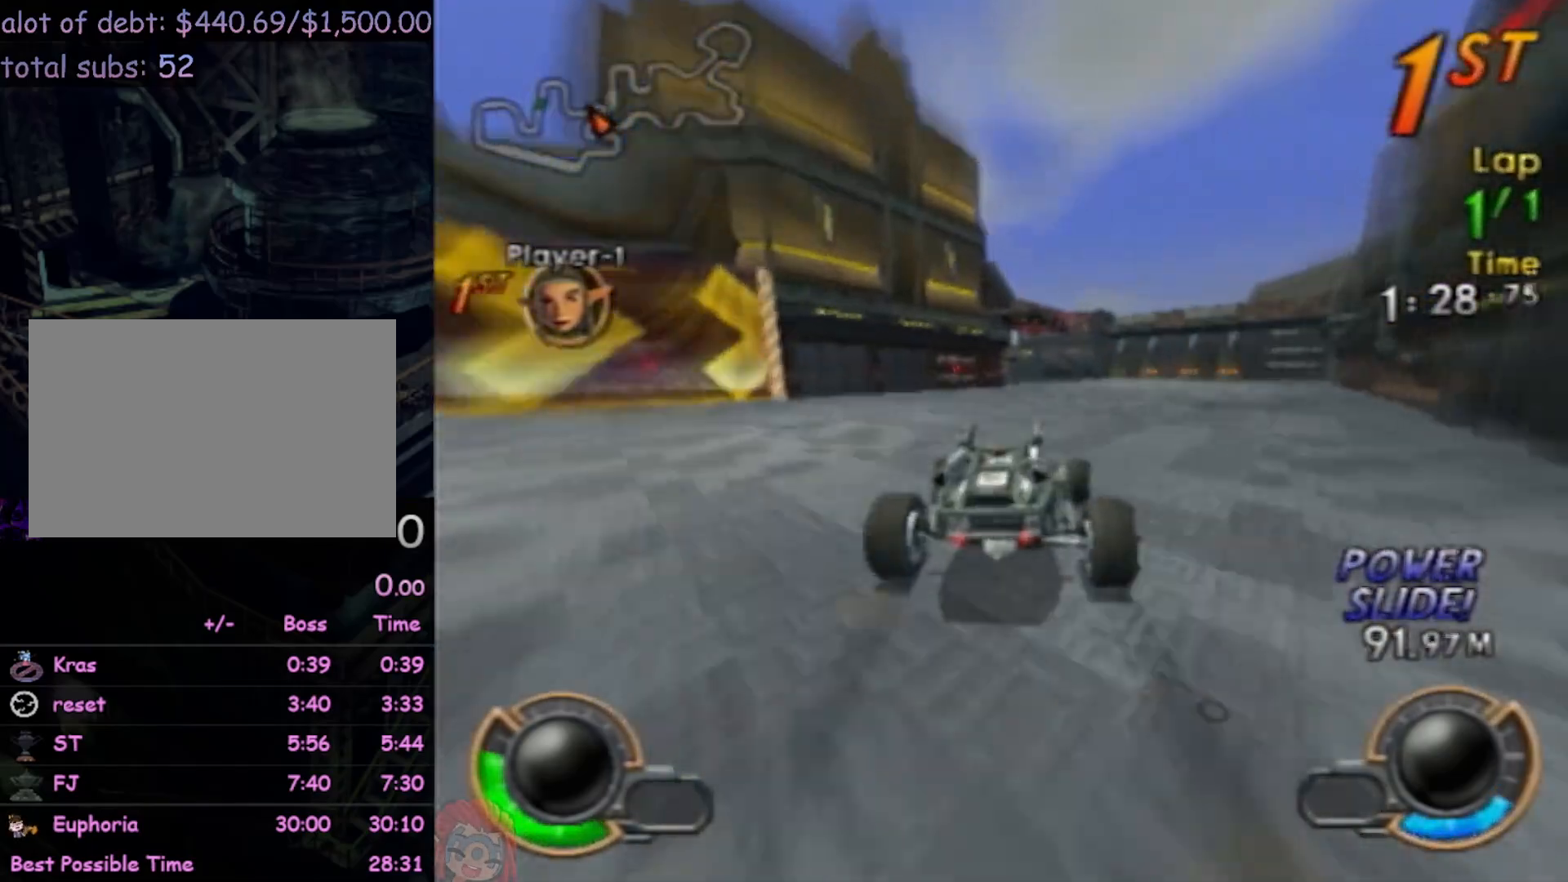
{"buttons": ["CIRCLE"], "left_stick": "left", "events": [[100, "R2", "down"], [100, "left_stick", "center"], [183, "left_stick", "left"], [317, "CIRCLE", "down"], [333, "CROSS", "up"], [433, "R2", "up"]]}
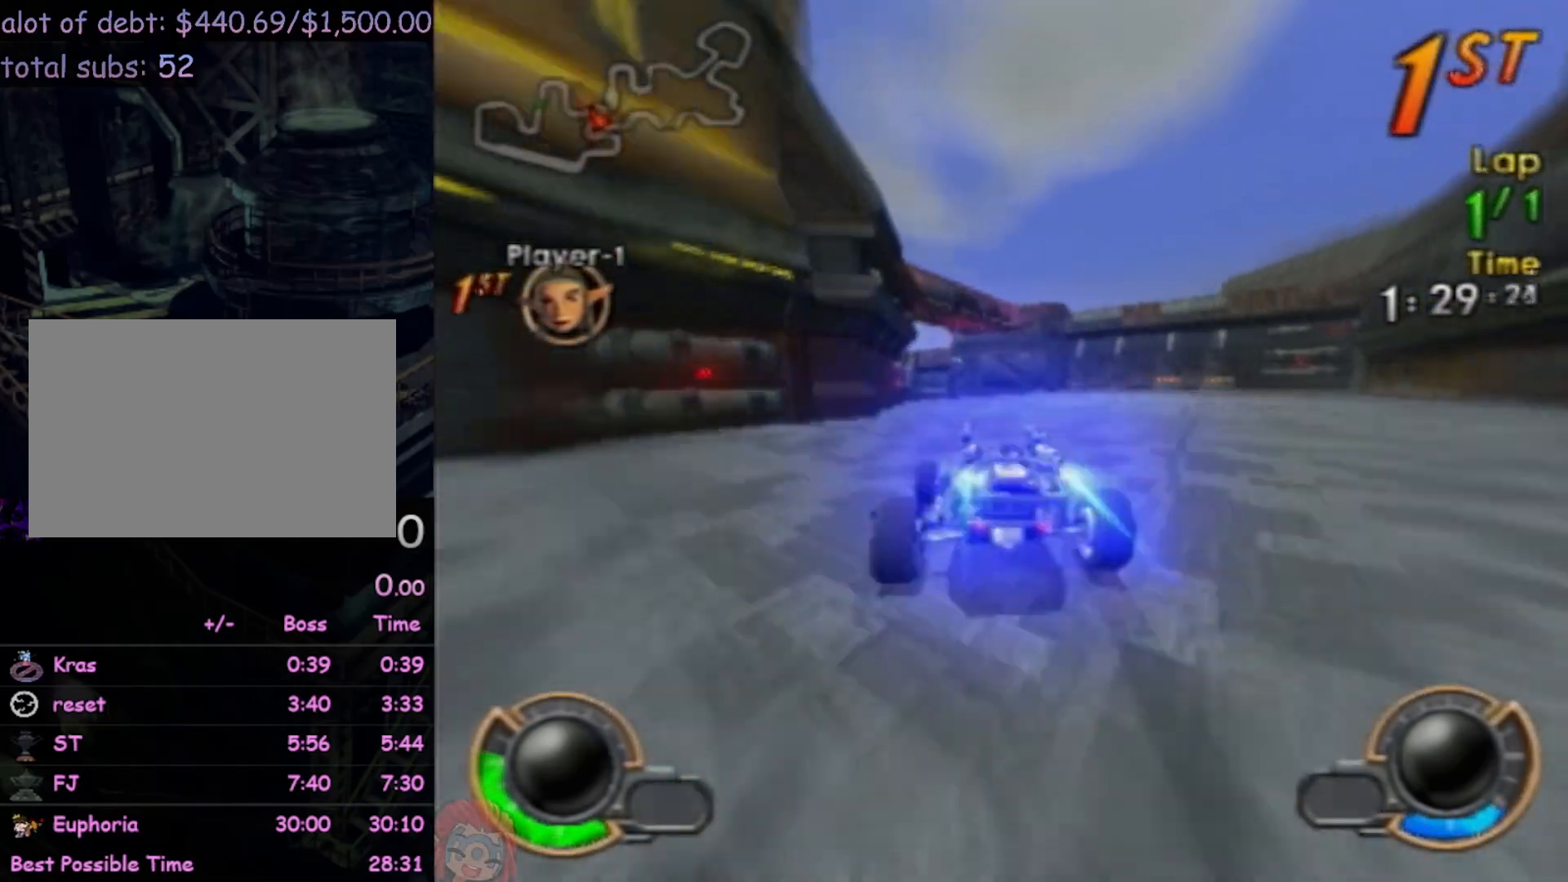
{"buttons": ["CIRCLE"], "left_stick": "left", "events": [[183, "left_stick", "right"], [317, "left_stick", "up-left"], [367, "left_stick", "left"]]}
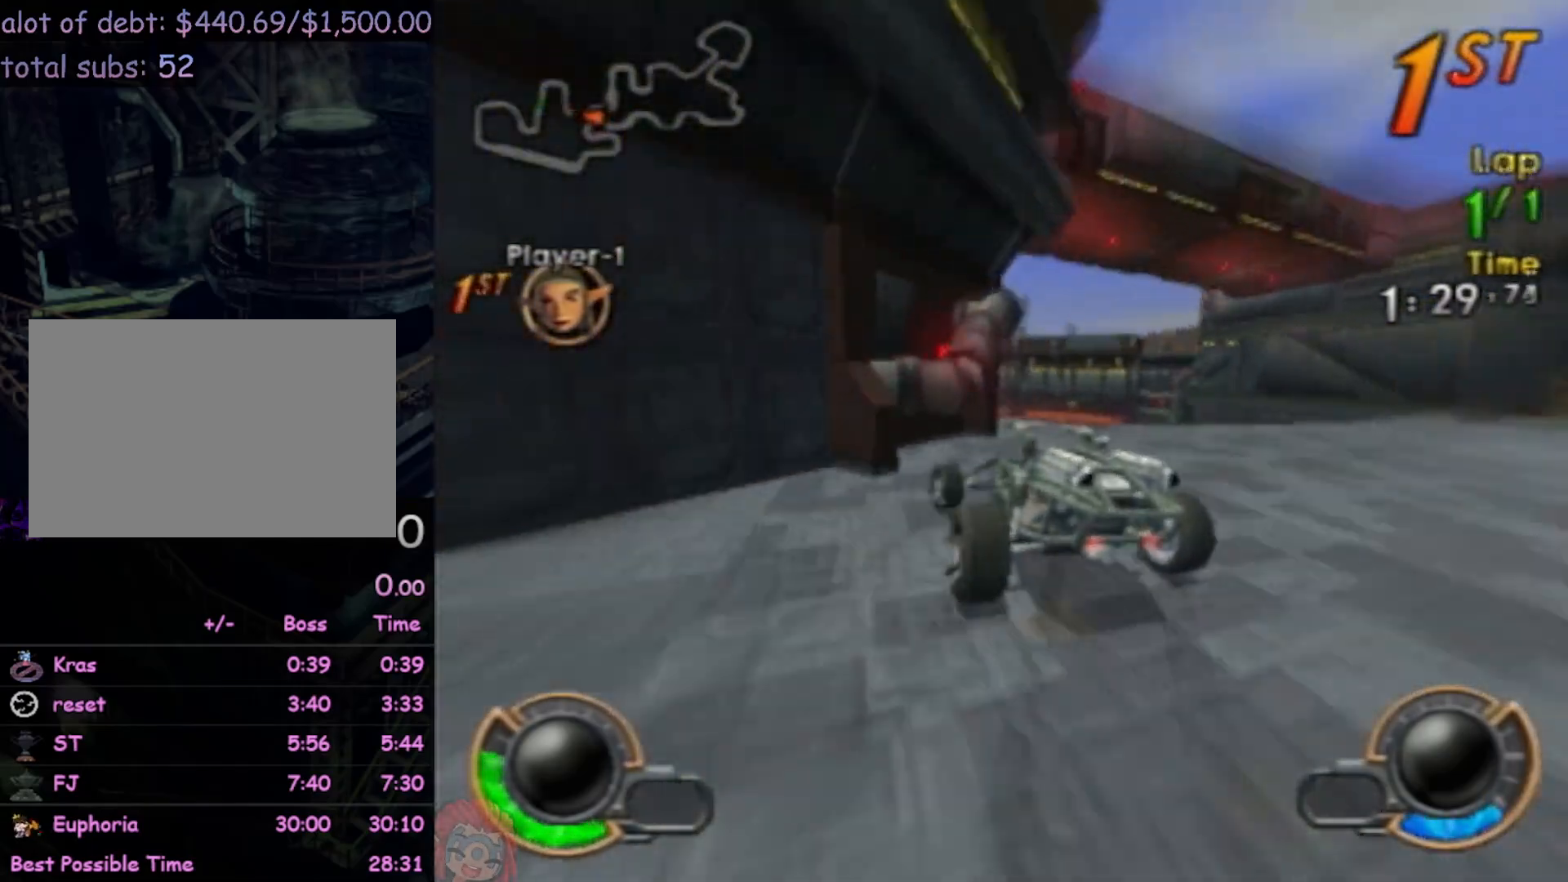
{"buttons": ["CROSS", "R2"], "left_stick": "right", "events": [[117, "left_stick", "center"], [133, "CIRCLE", "up"], [183, "CROSS", "down"], [233, "R2", "down"], [233, "left_stick", "right"]]}
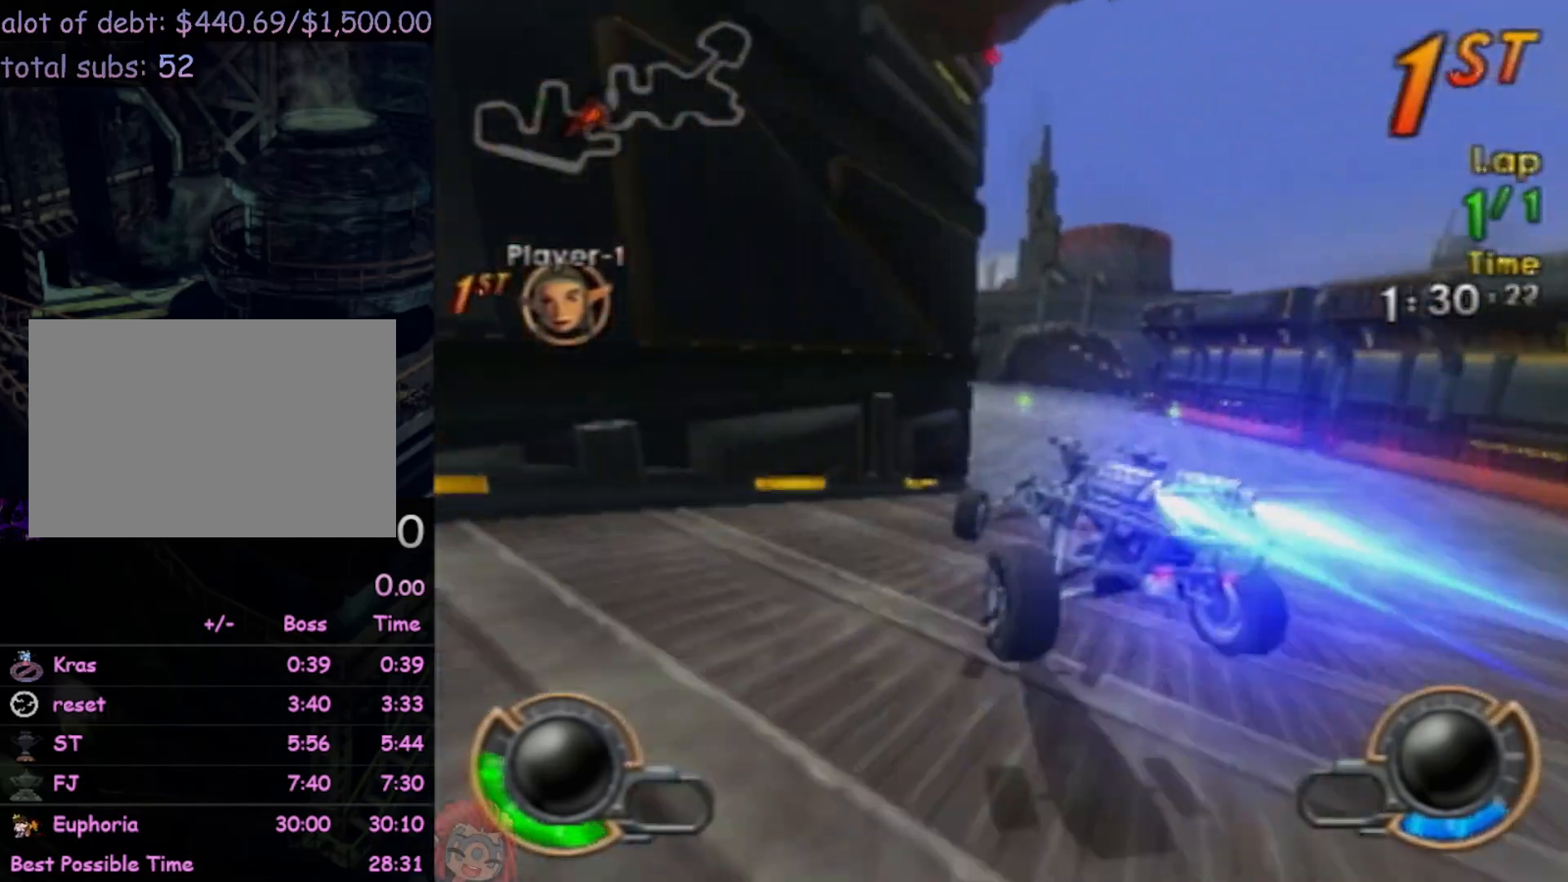
{"buttons": ["CROSS", "R2"], "left_stick": "right", "events": []}
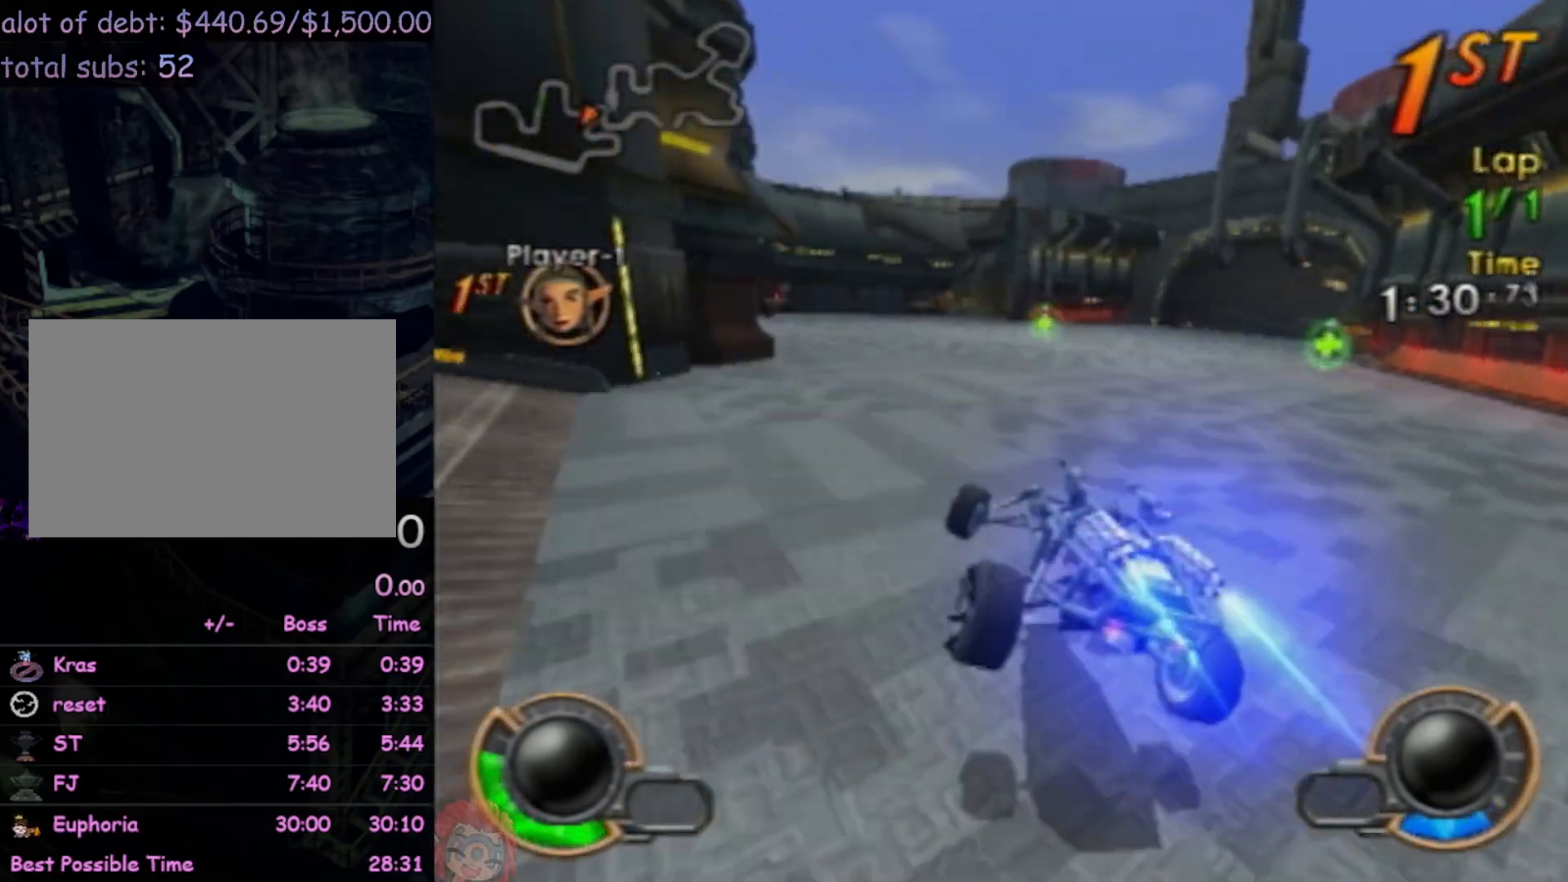
{"buttons": ["CROSS", "R2"], "left_stick": "right", "events": []}
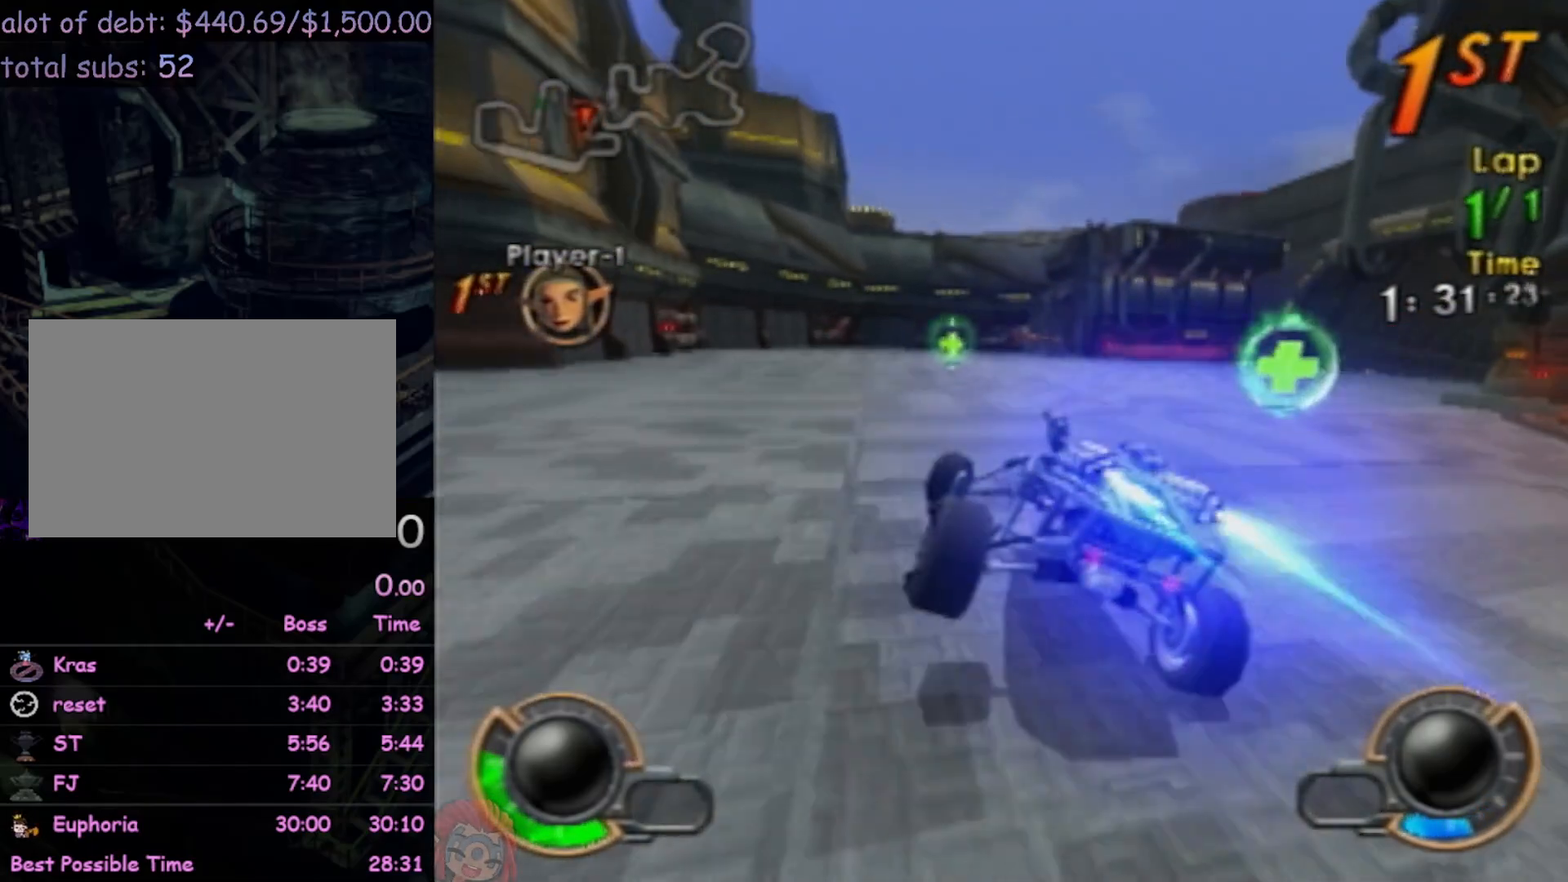
{"buttons": ["CIRCLE"], "left_stick": "right", "events": [[133, "CROSS", "up"], [183, "CIRCLE", "down"], [183, "R2", "up"]]}
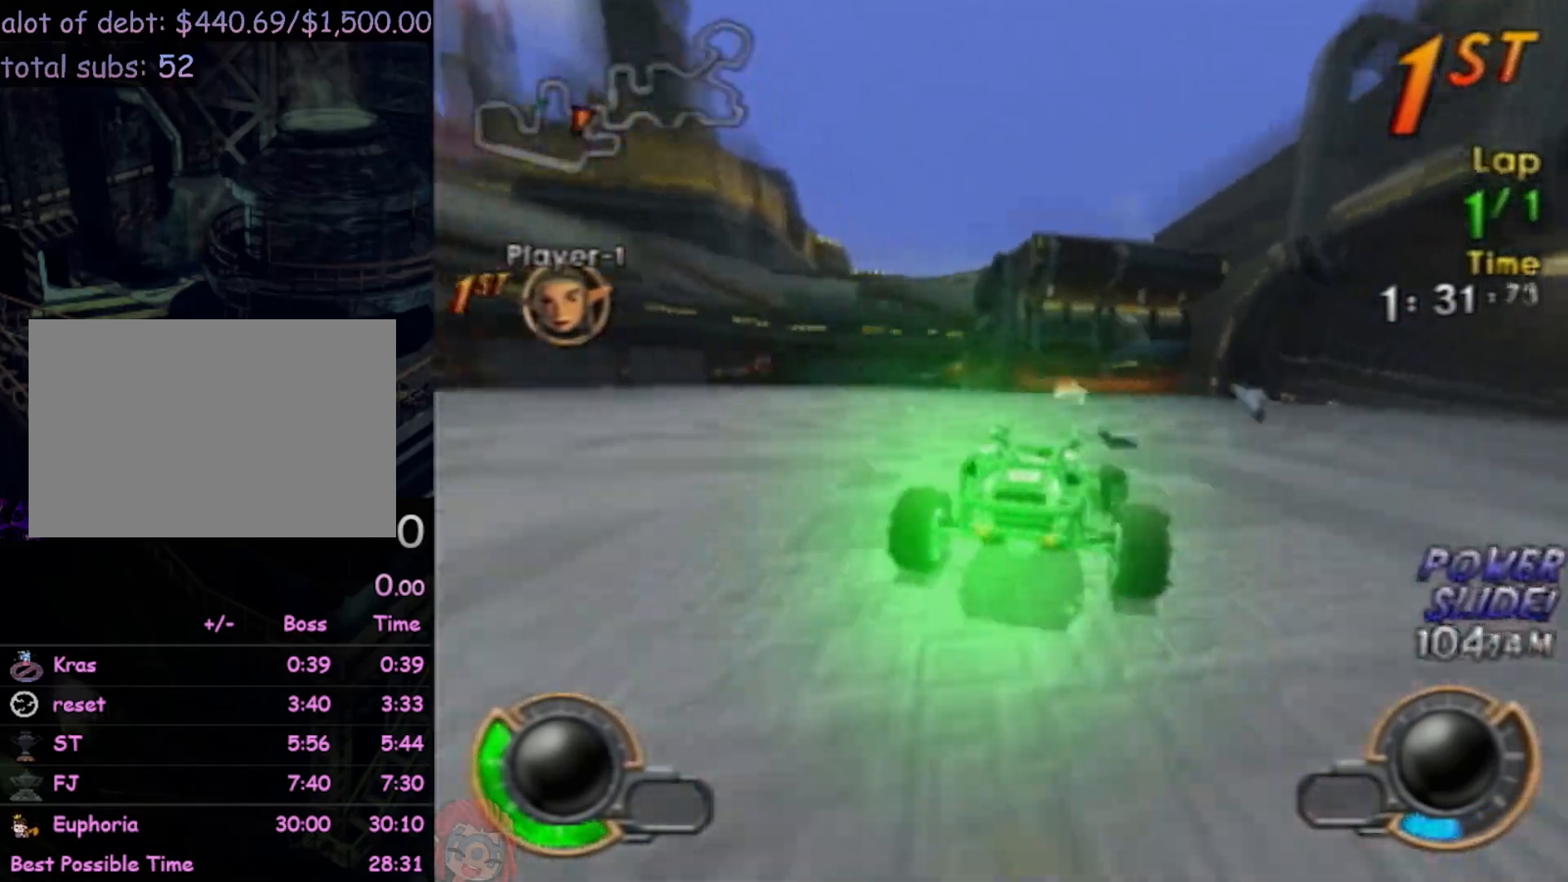
{"buttons": ["CROSS"], "left_stick": "up-left", "events": [[350, "left_stick", "up-right"], [433, "CIRCLE", "up"], [483, "CROSS", "down"], [500, "left_stick", "up-left"]]}
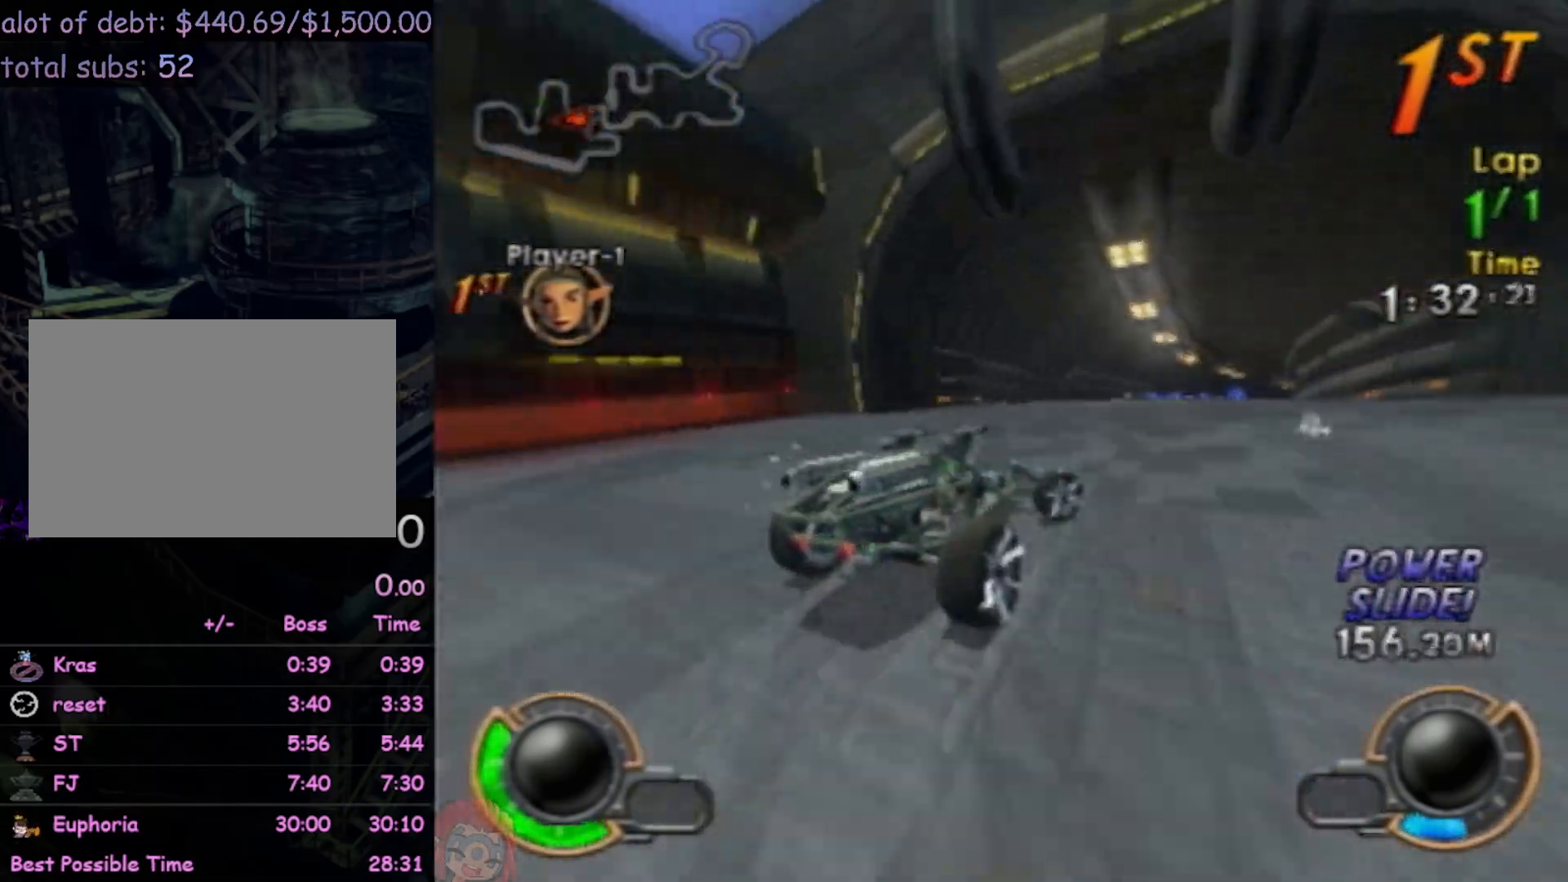
{"buttons": ["CROSS", "R2"], "left_stick": "left", "events": [[33, "R2", "down"], [100, "left_stick", "left"]]}
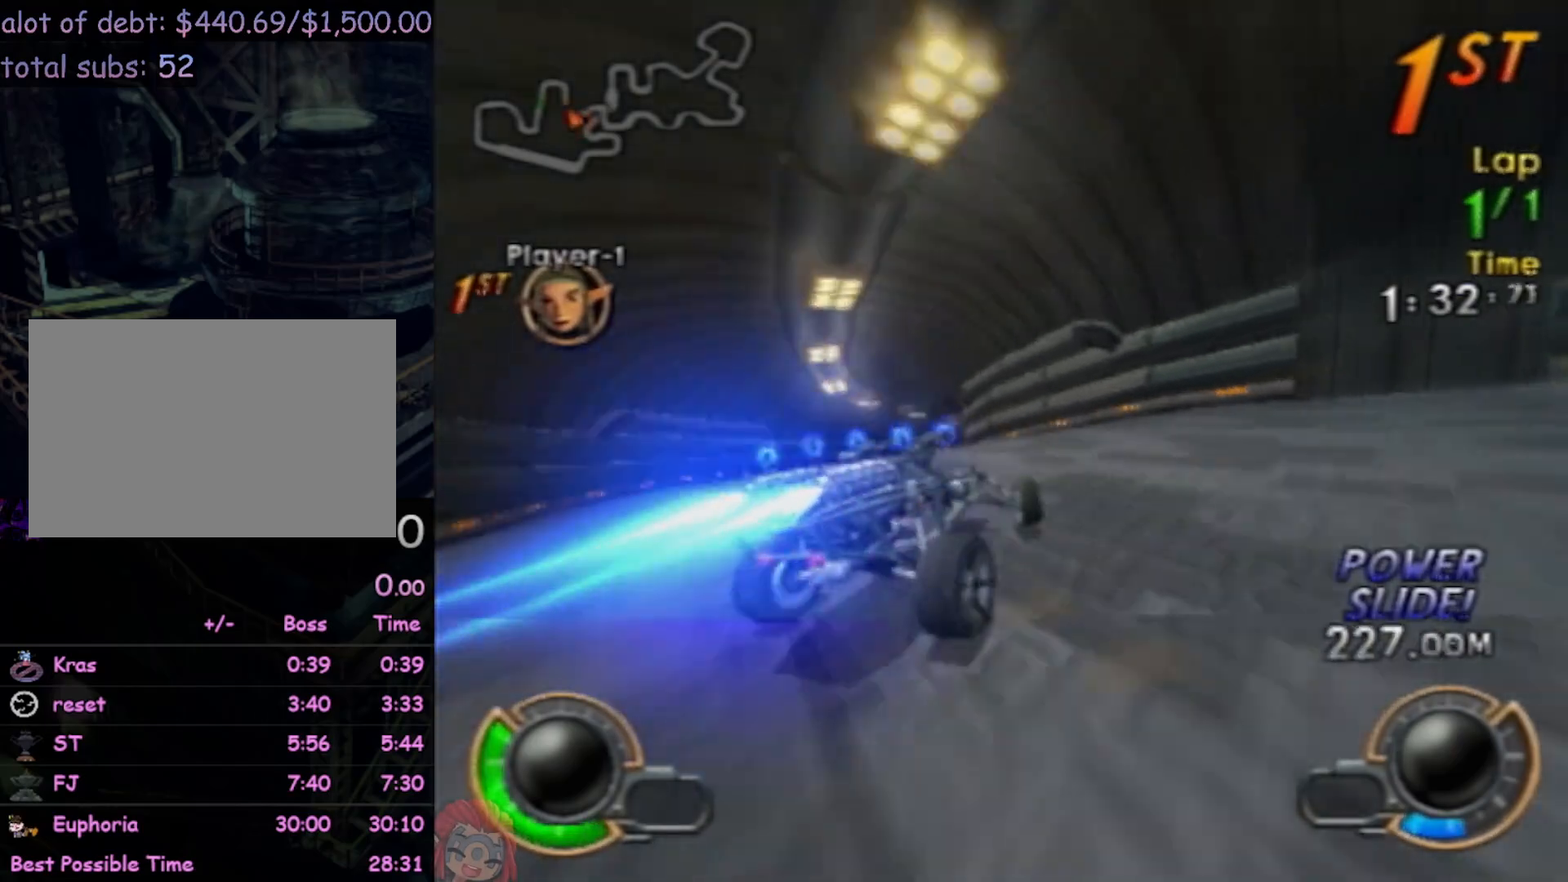
{"buttons": ["CROSS", "R2"], "left_stick": "right", "events": [[283, "left_stick", "center"], [400, "left_stick", "right"]]}
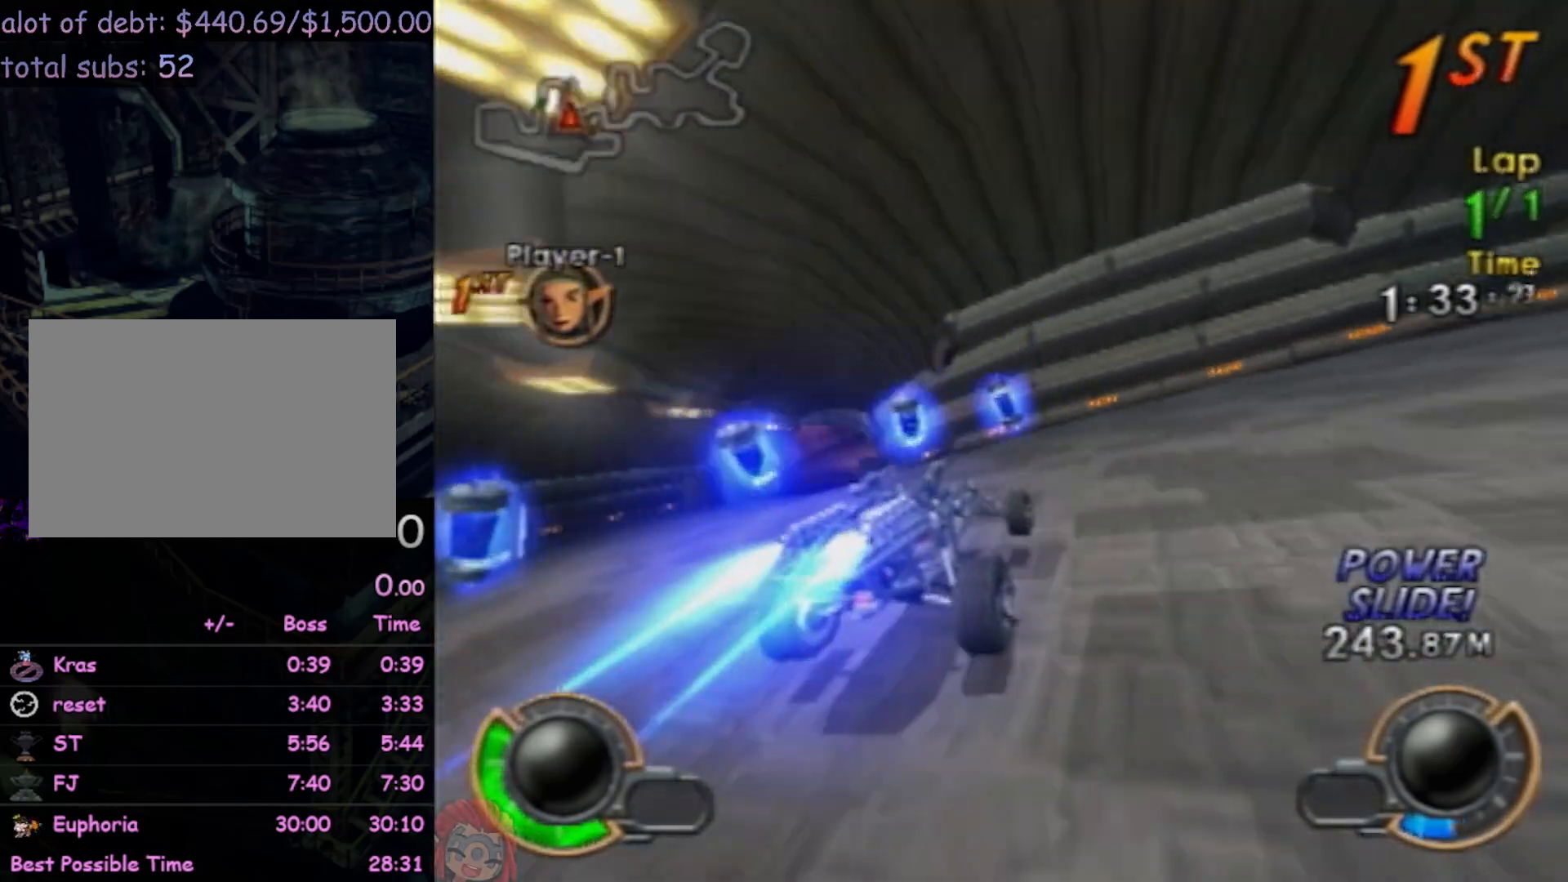
{"buttons": ["CROSS", "R2"], "left_stick": "right", "events": []}
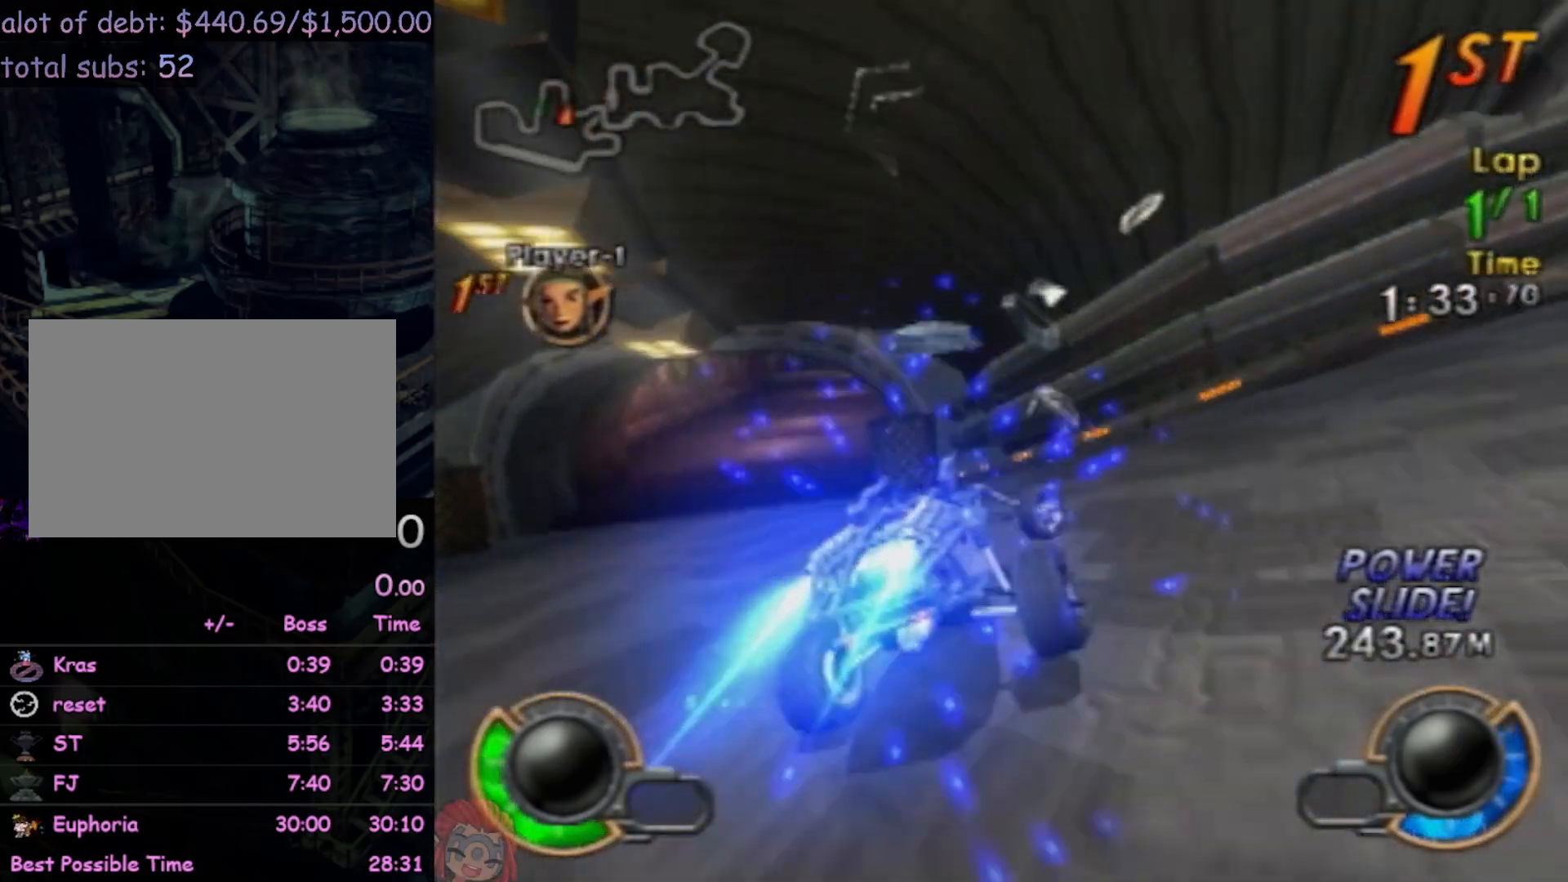
{"buttons": ["CROSS", "R2"], "left_stick": "right", "events": []}
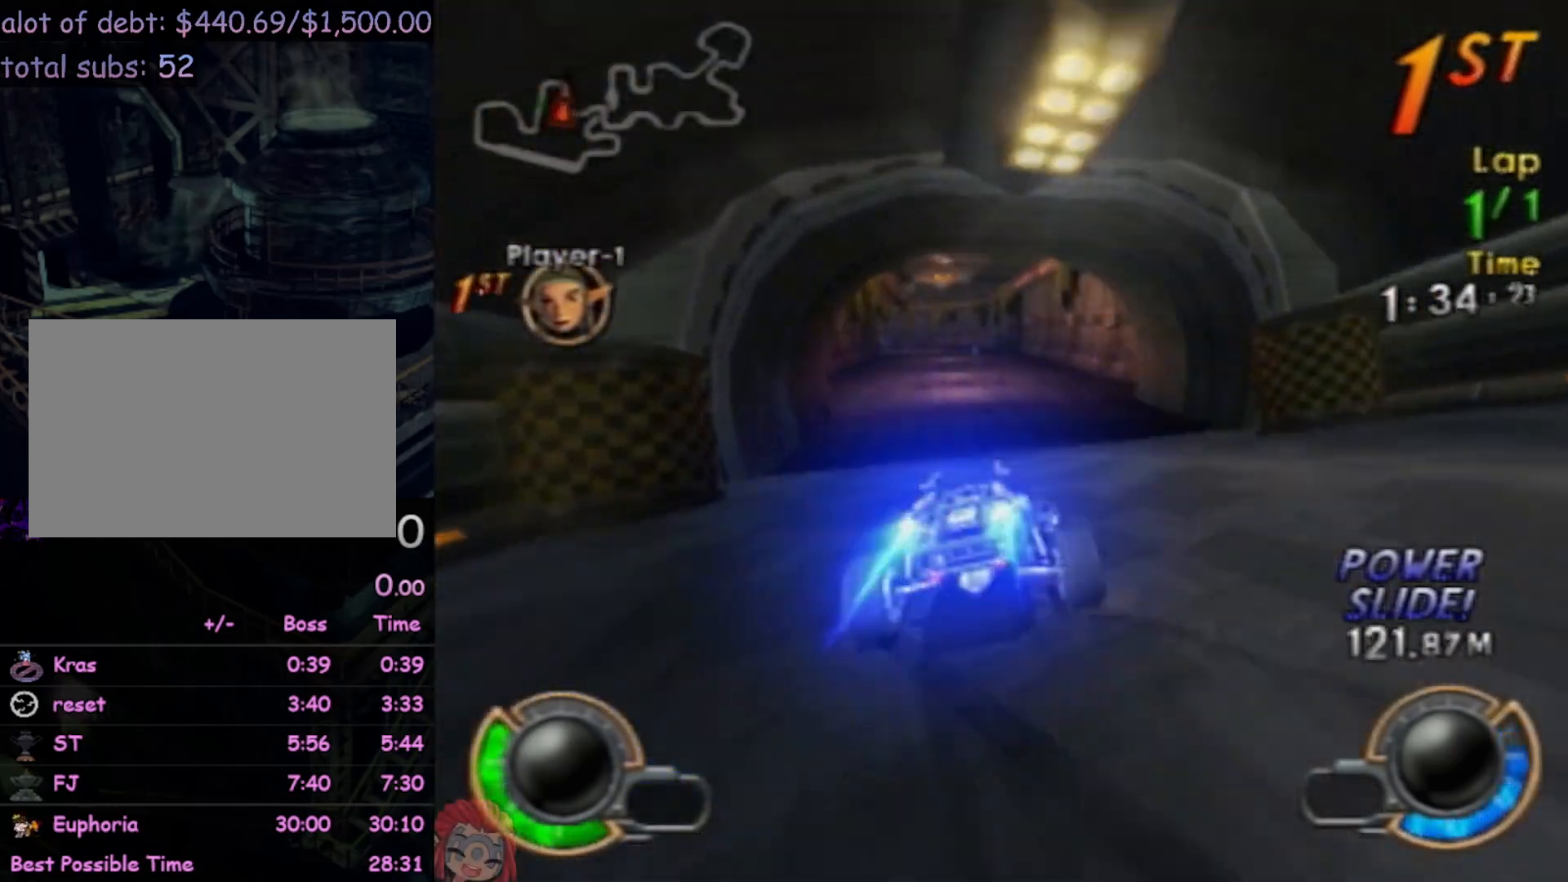
{"buttons": ["CROSS", "R2"], "left_stick": "right", "events": []}
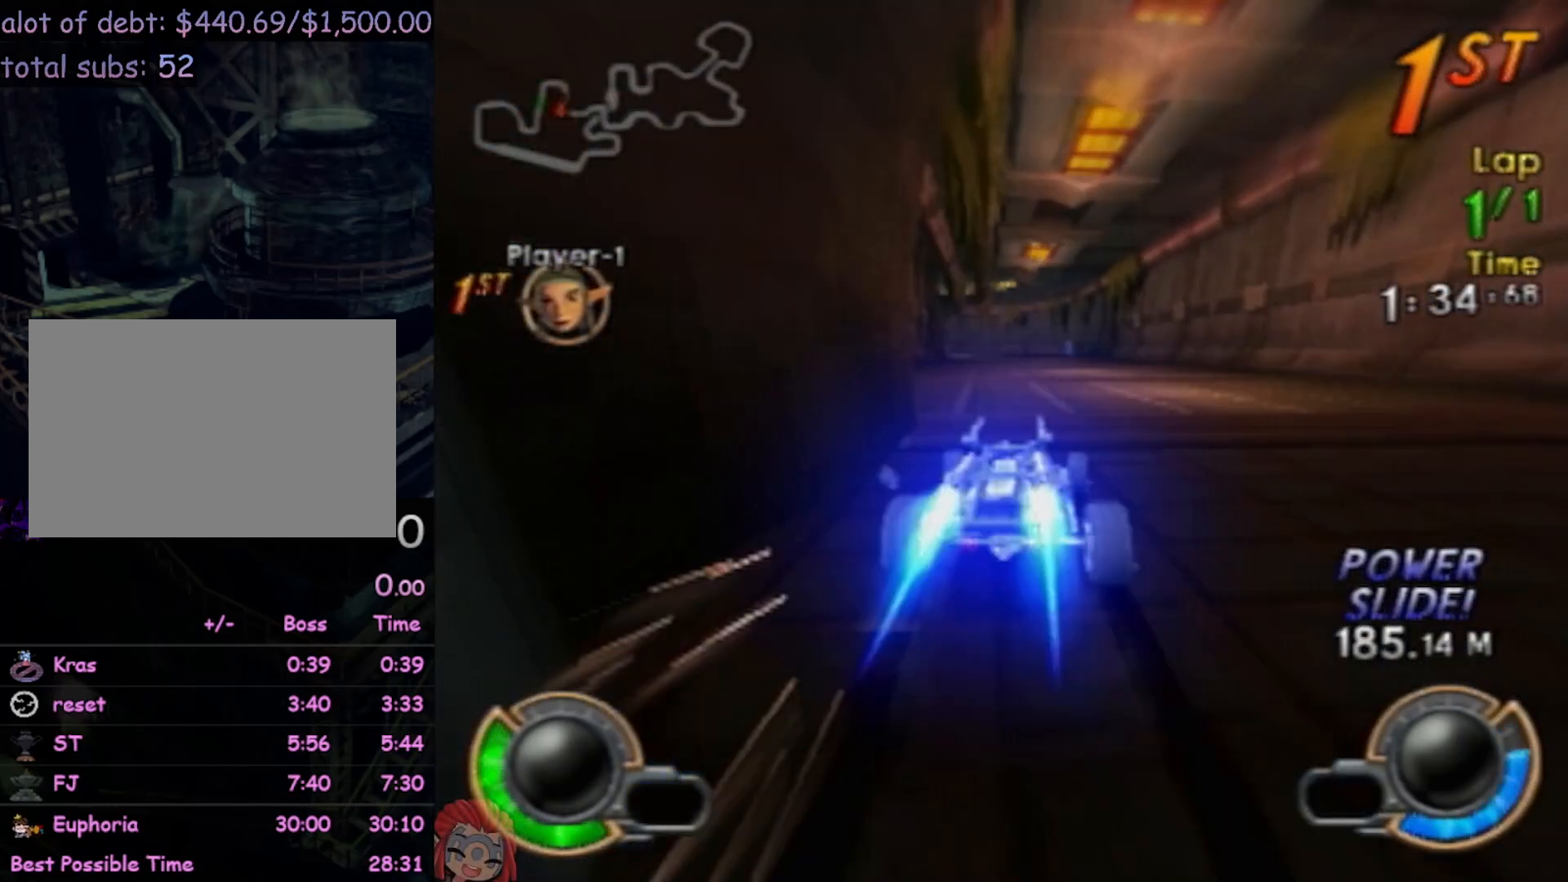
{"buttons": ["CROSS", "R2"], "left_stick": "left", "events": [[117, "left_stick", "left"], [317, "left_stick", "center"], [483, "left_stick", "left"]]}
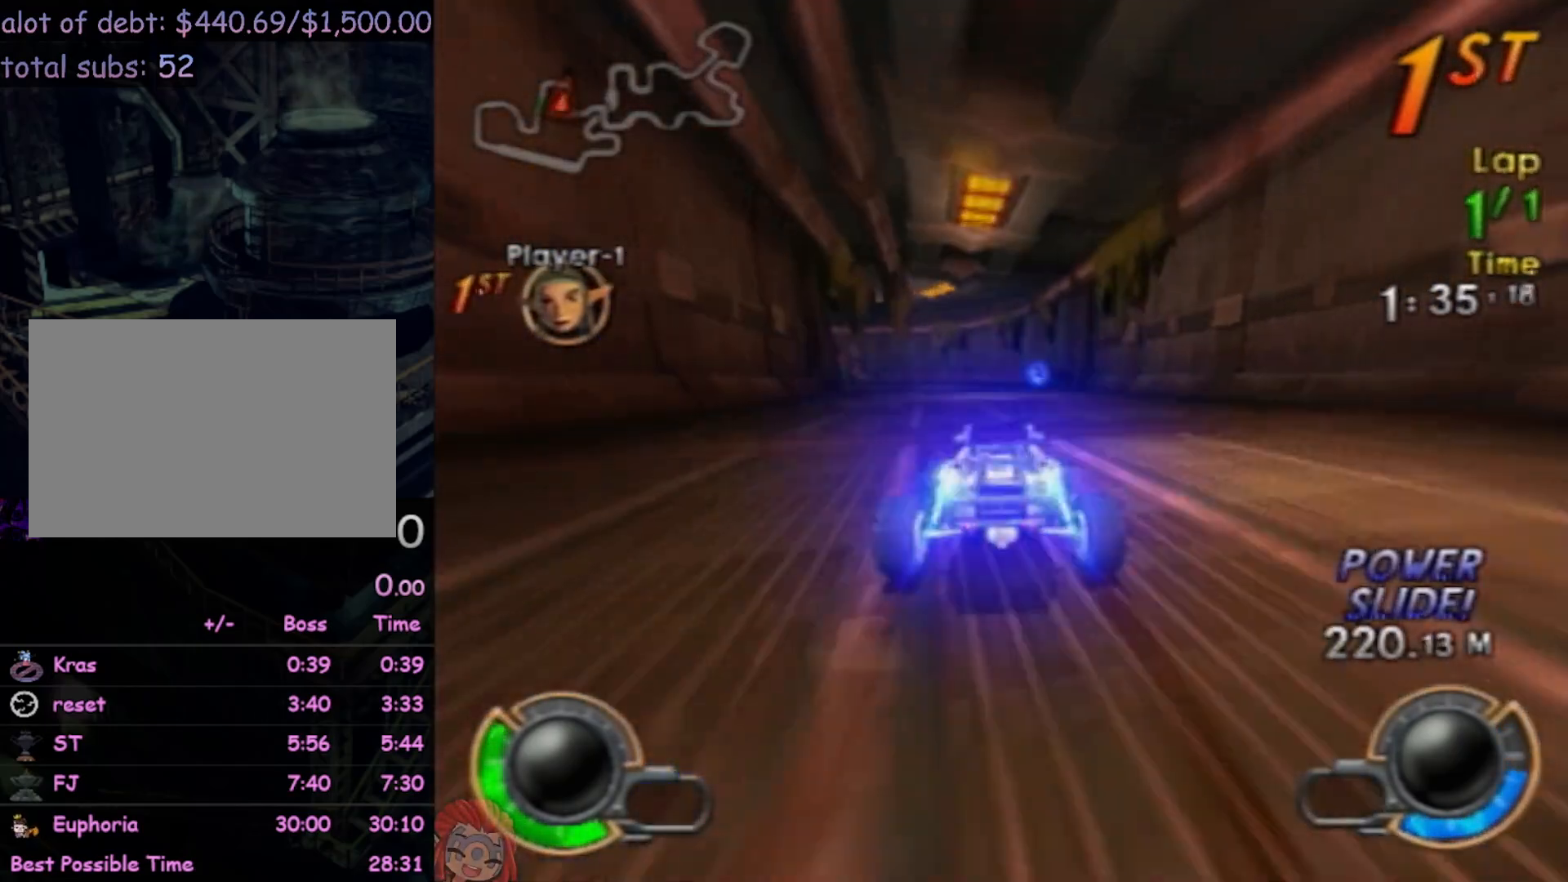
{"buttons": ["CROSS", "CIRCLE", "R2"], "left_stick": "left", "events": [[17, "CIRCLE", "down"]]}
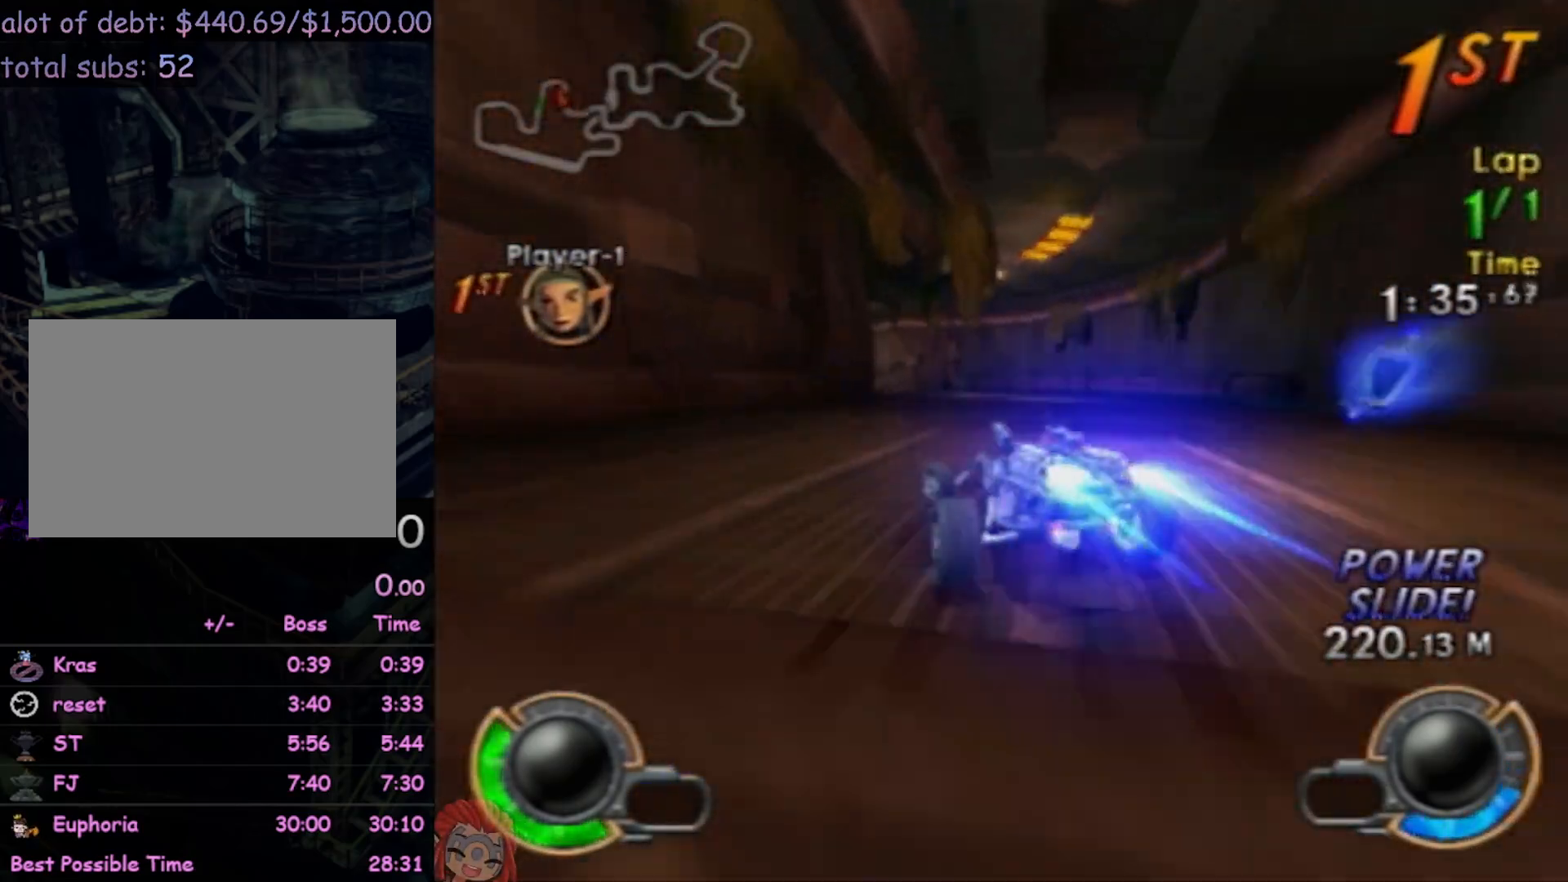
{"buttons": ["CROSS", "CIRCLE", "R2"], "left_stick": "right", "events": [[433, "left_stick", "center"], [483, "left_stick", "right"]]}
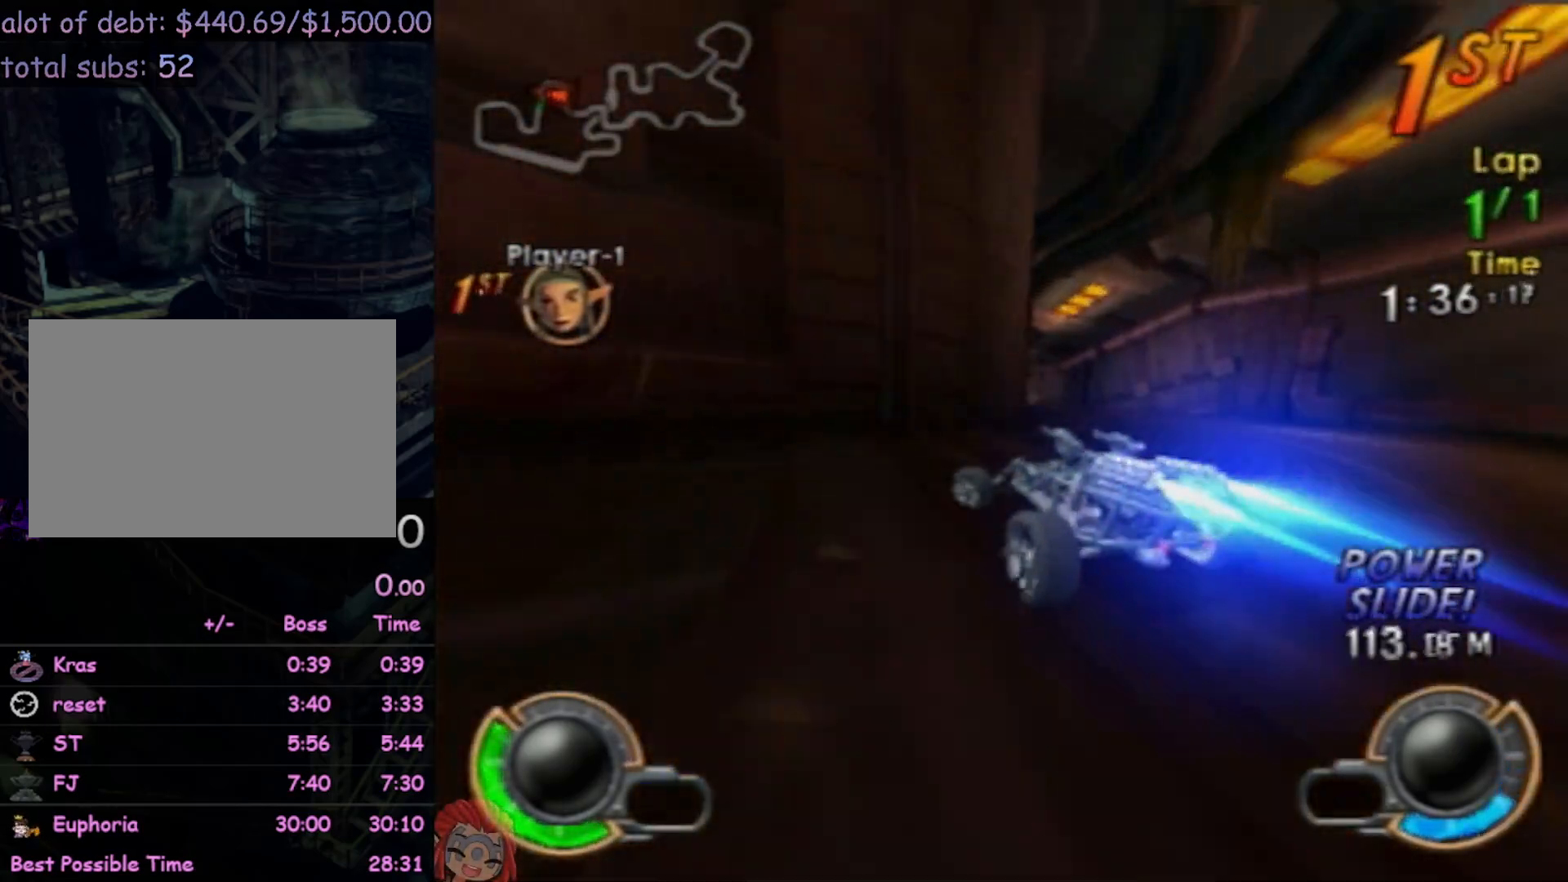
{"buttons": ["CROSS", "R2"], "left_stick": "right", "events": [[33, "CIRCLE", "up"]]}
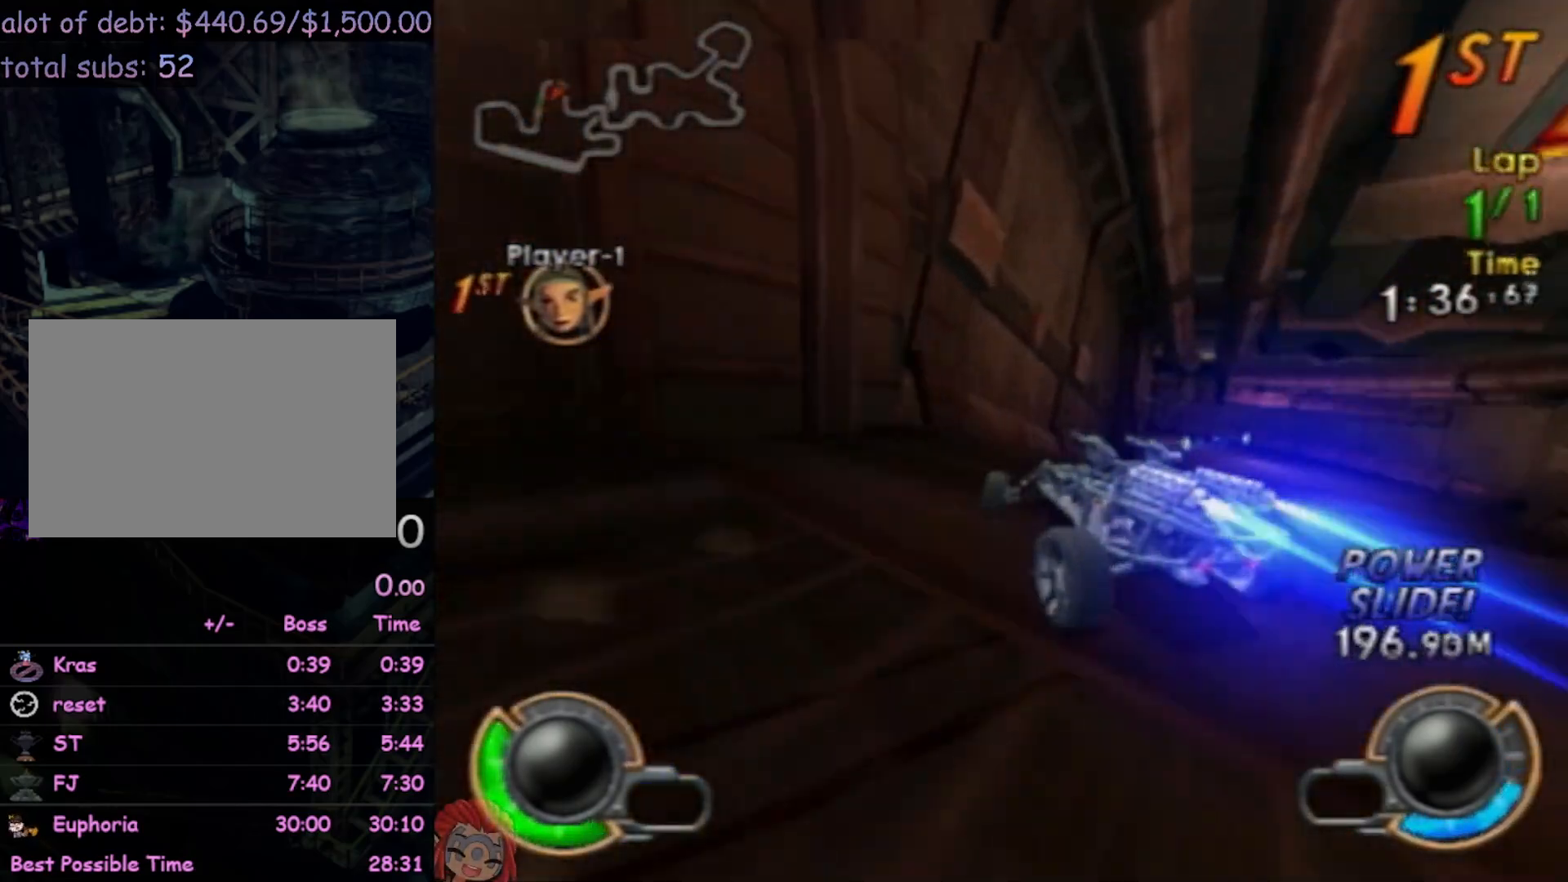
{"buttons": ["CROSS", "R2"], "left_stick": "right", "events": []}
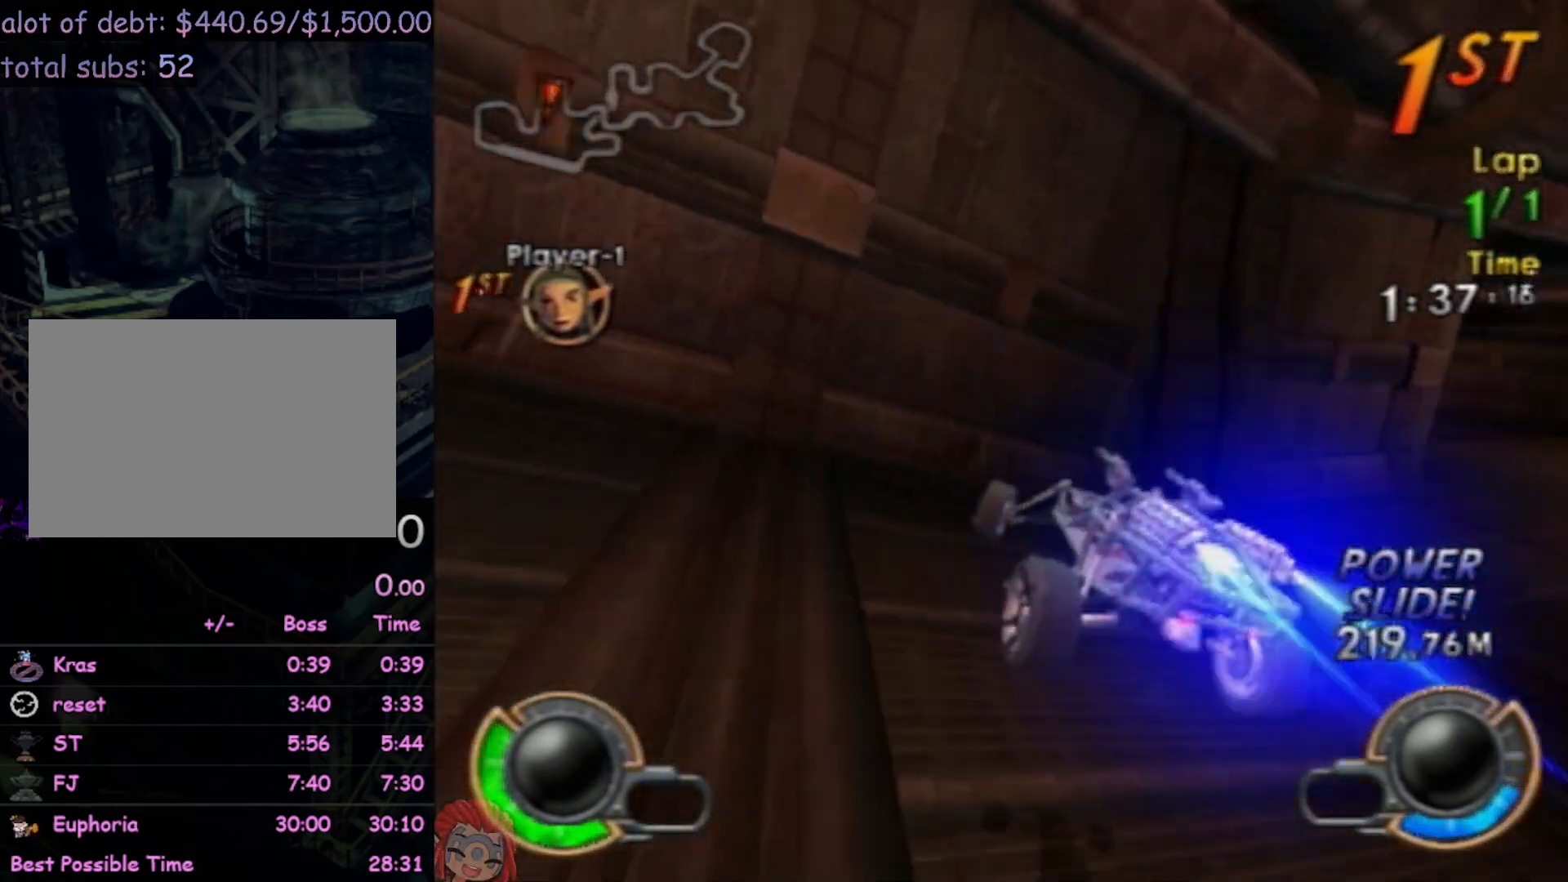
{"buttons": ["CROSS", "R2"], "left_stick": "right", "events": []}
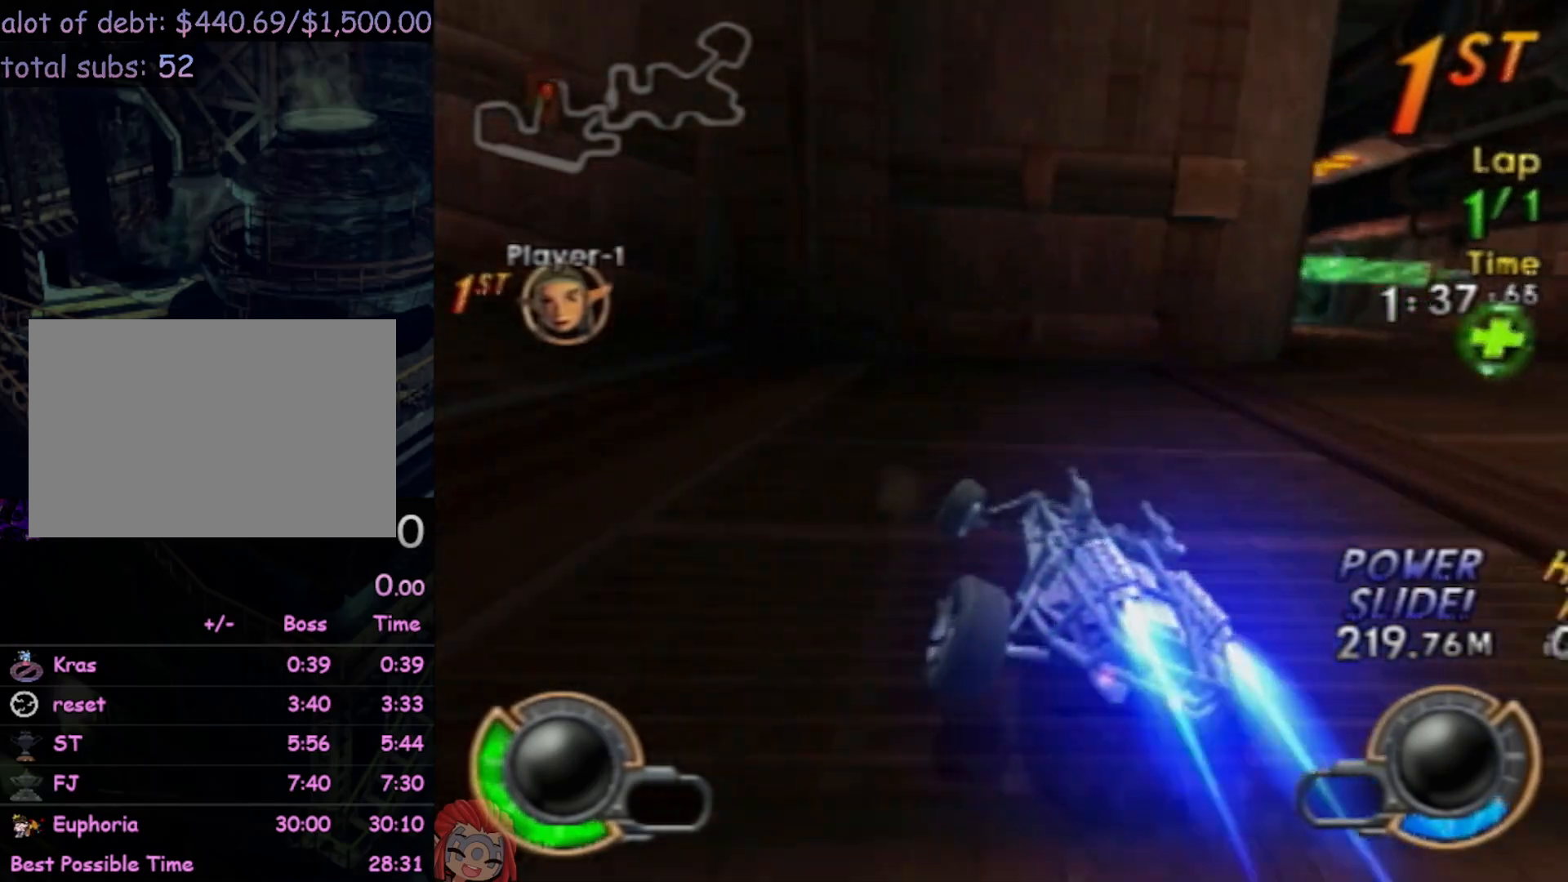
{"buttons": ["CROSS", "R2"], "left_stick": "left", "events": [[117, "left_stick", "left"]]}
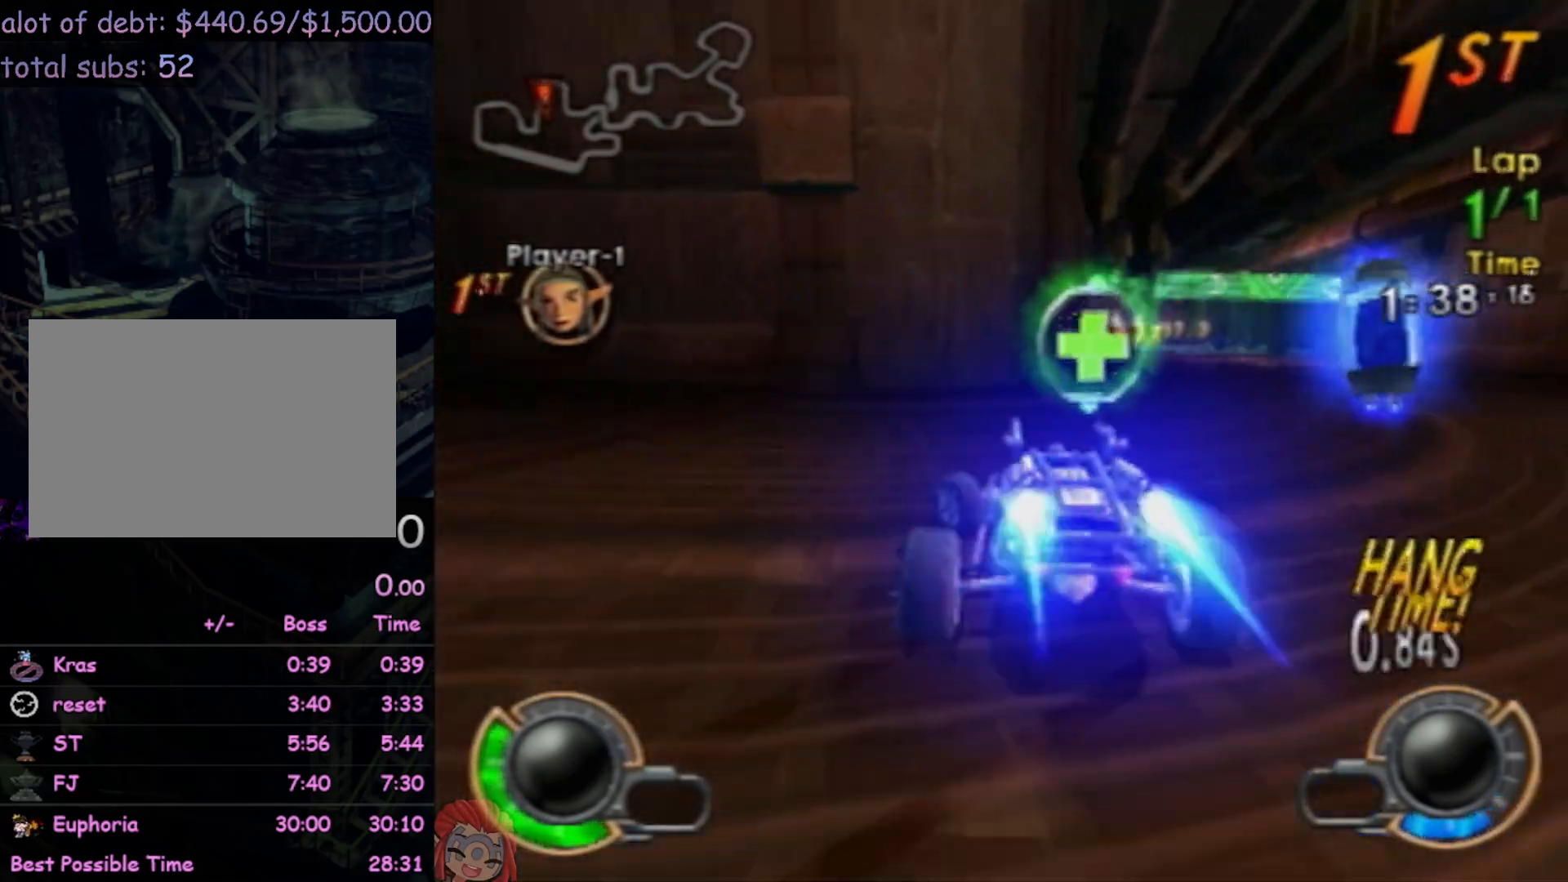
{"buttons": ["CROSS", "R2"], "left_stick": "left", "events": [[200, "left_stick", "center"], [300, "left_stick", "left"]]}
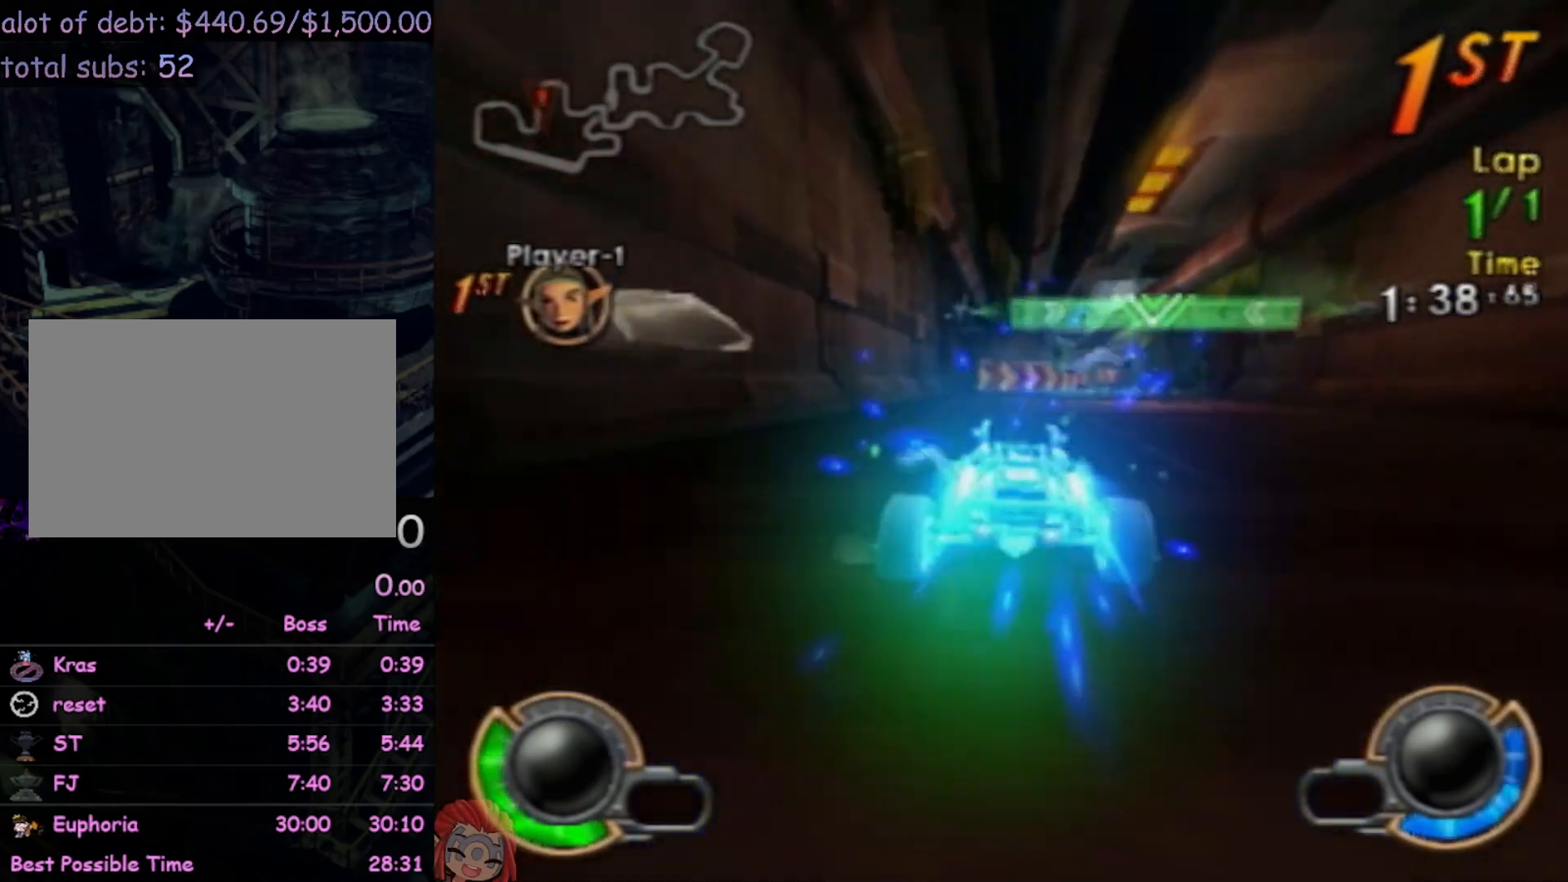
{"buttons": [], "left_stick": "center", "events": [[67, "left_stick", "center"], [433, "CROSS", "up"], [433, "R2", "up"]]}